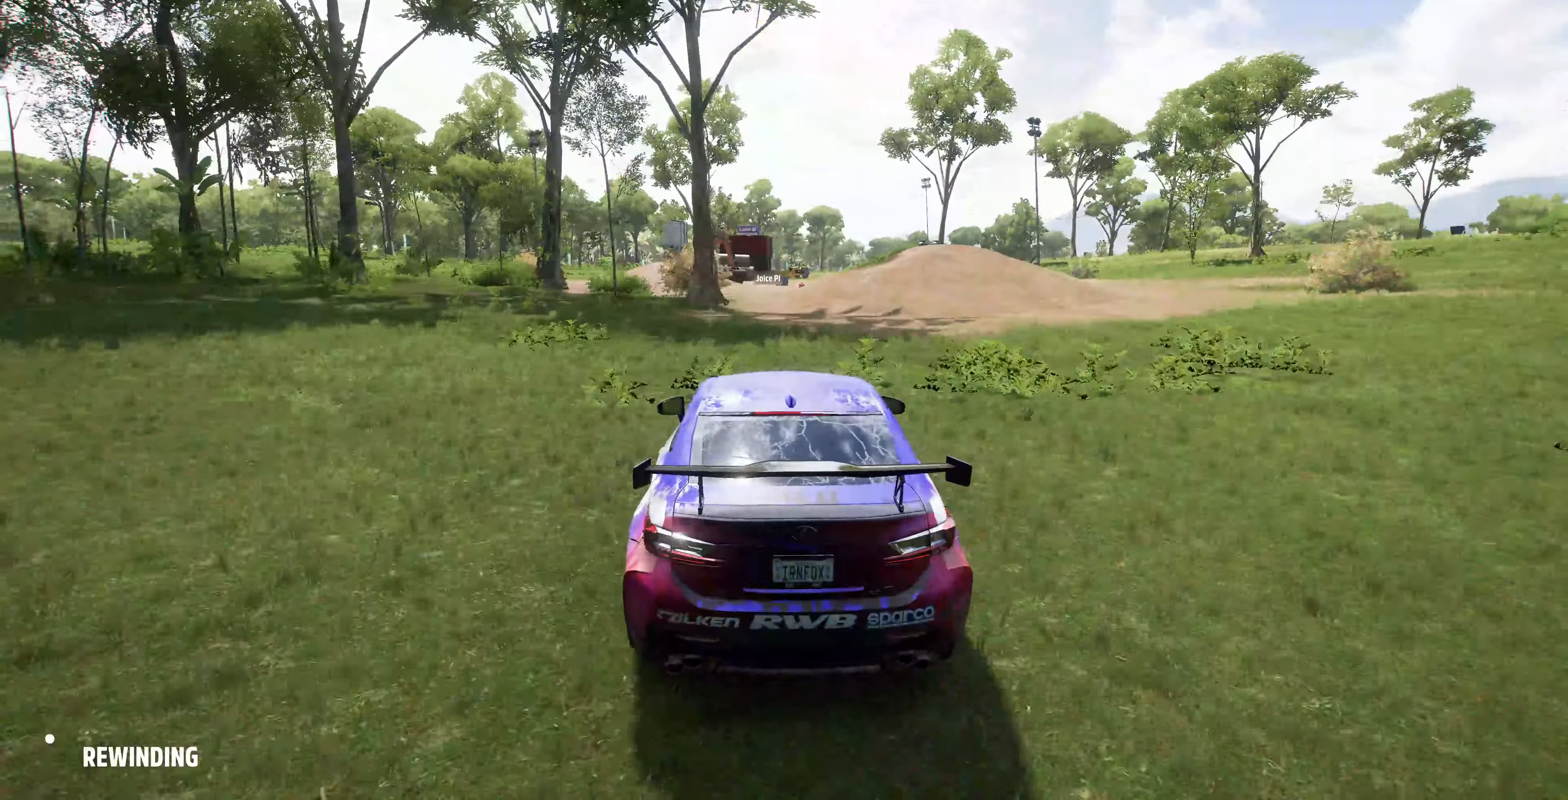
Gameplay with a controller (PlayStation layout); each line is a JSON object with the inputs held at the frame after it. "events" lists button and stick changes between this image and that frame as [ms after this image, input, new state], when the widget could be followed in between.
{"buttons": [], "left_stick": "center", "right_stick": "center", "events": [[133, "R2", "up"]]}
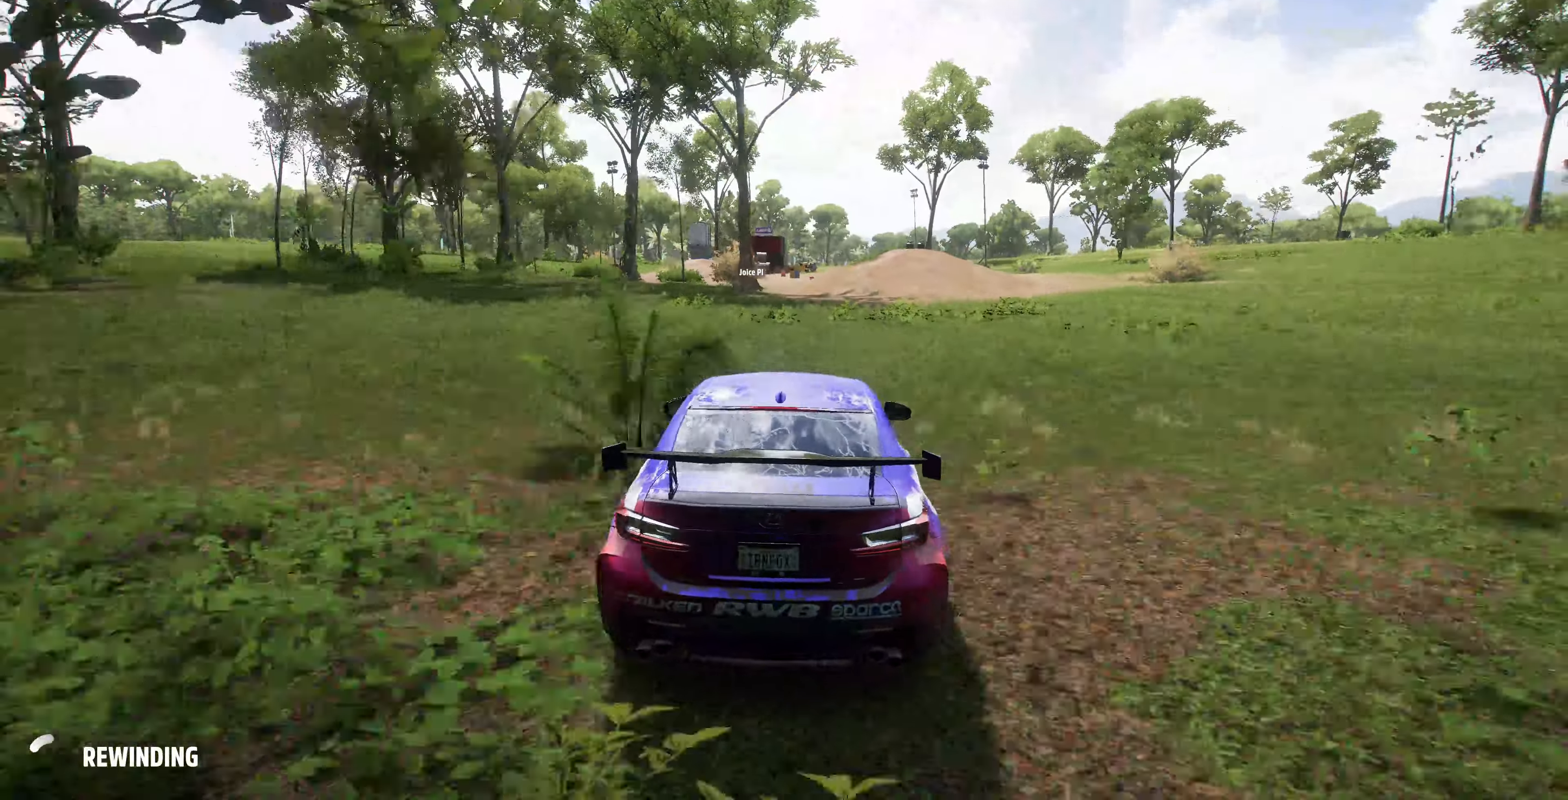
{"buttons": ["R2"], "left_stick": "center", "right_stick": "center", "events": [[33, "R2", "down"]]}
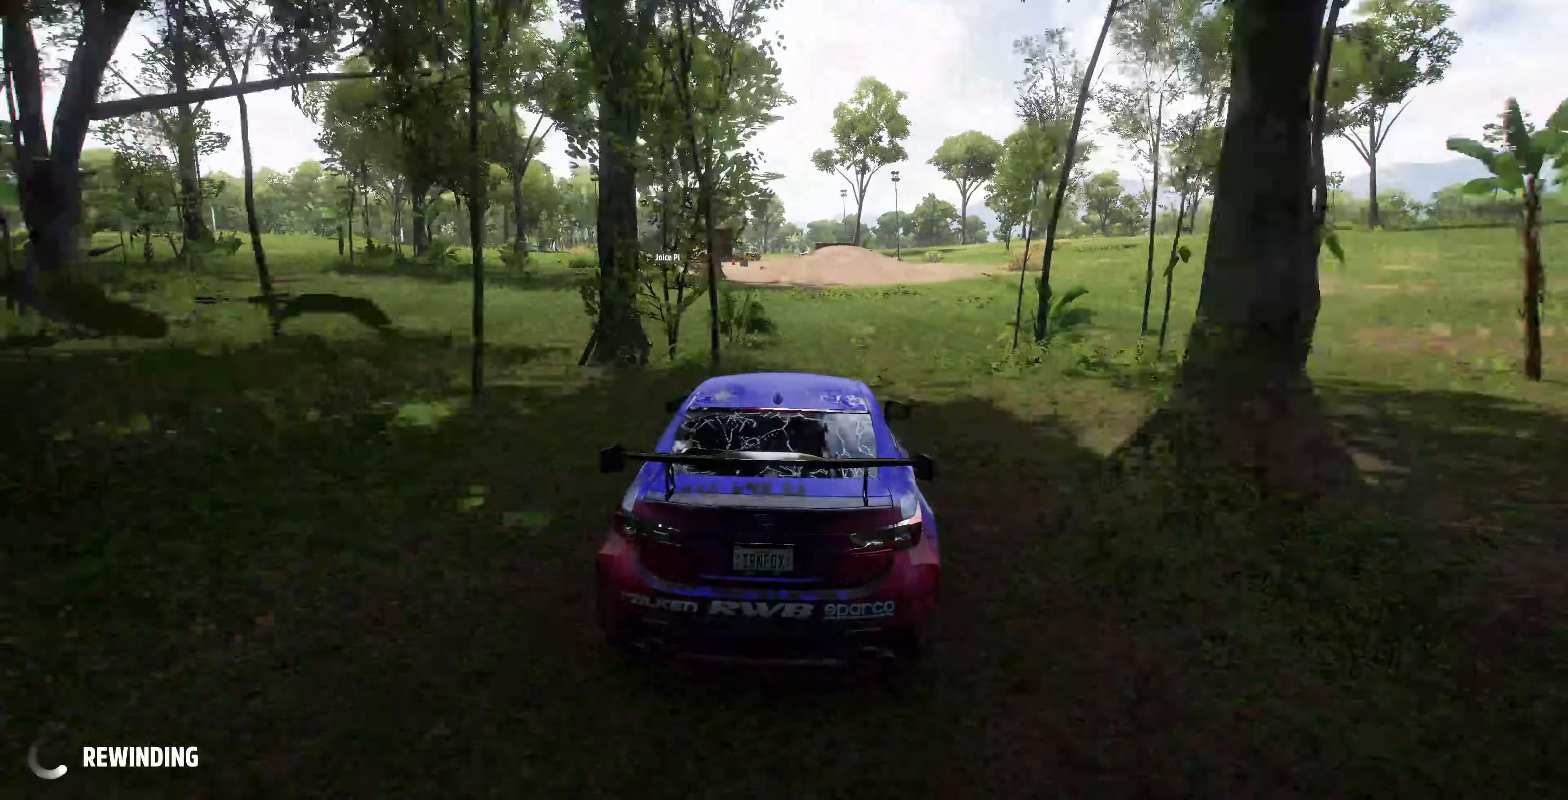
{"buttons": ["R2"], "left_stick": "center", "right_stick": "center", "events": []}
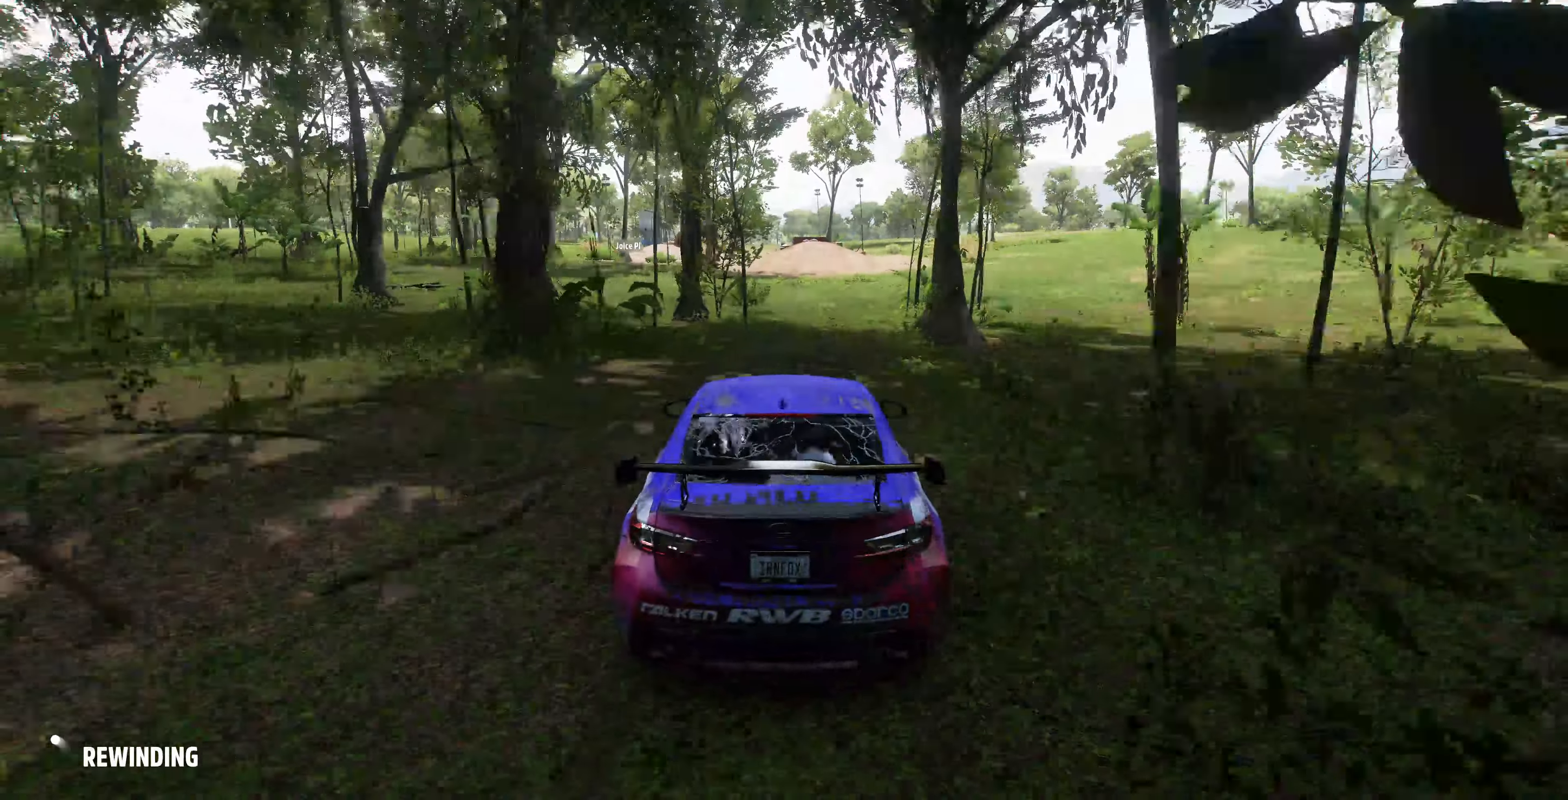
{"buttons": ["TRIANGLE", "R2"], "left_stick": "center", "right_stick": "center", "events": [[300, "TRIANGLE", "down"], [400, "TRIANGLE", "up"], [500, "TRIANGLE", "down"]]}
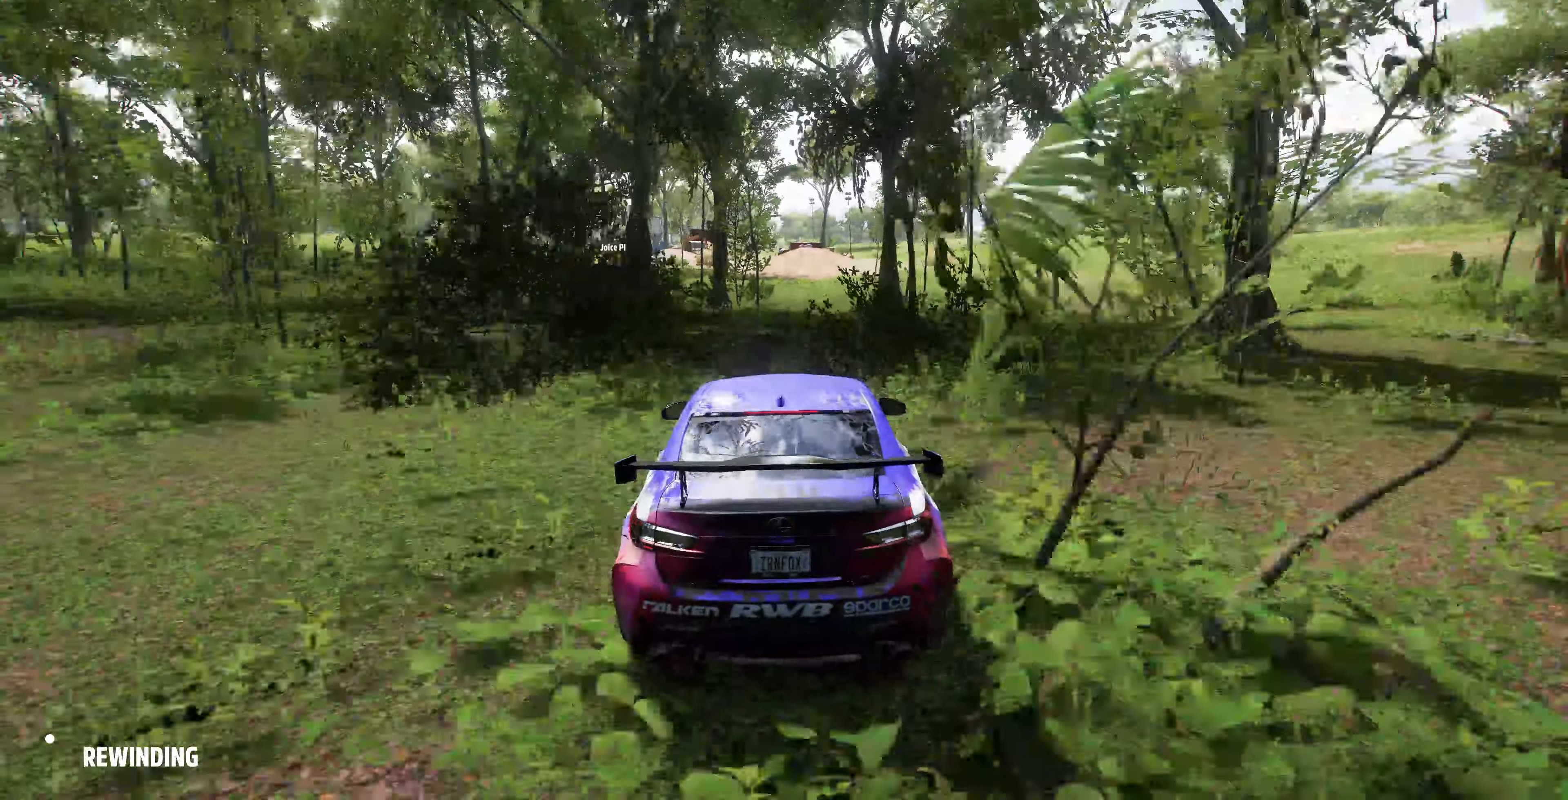
{"buttons": ["R2"], "left_stick": "center", "right_stick": "center", "events": [[100, "TRIANGLE", "up"], [234, "TRIANGLE", "down"], [334, "TRIANGLE", "up"], [400, "TRIANGLE", "down"], [467, "TRIANGLE", "up"]]}
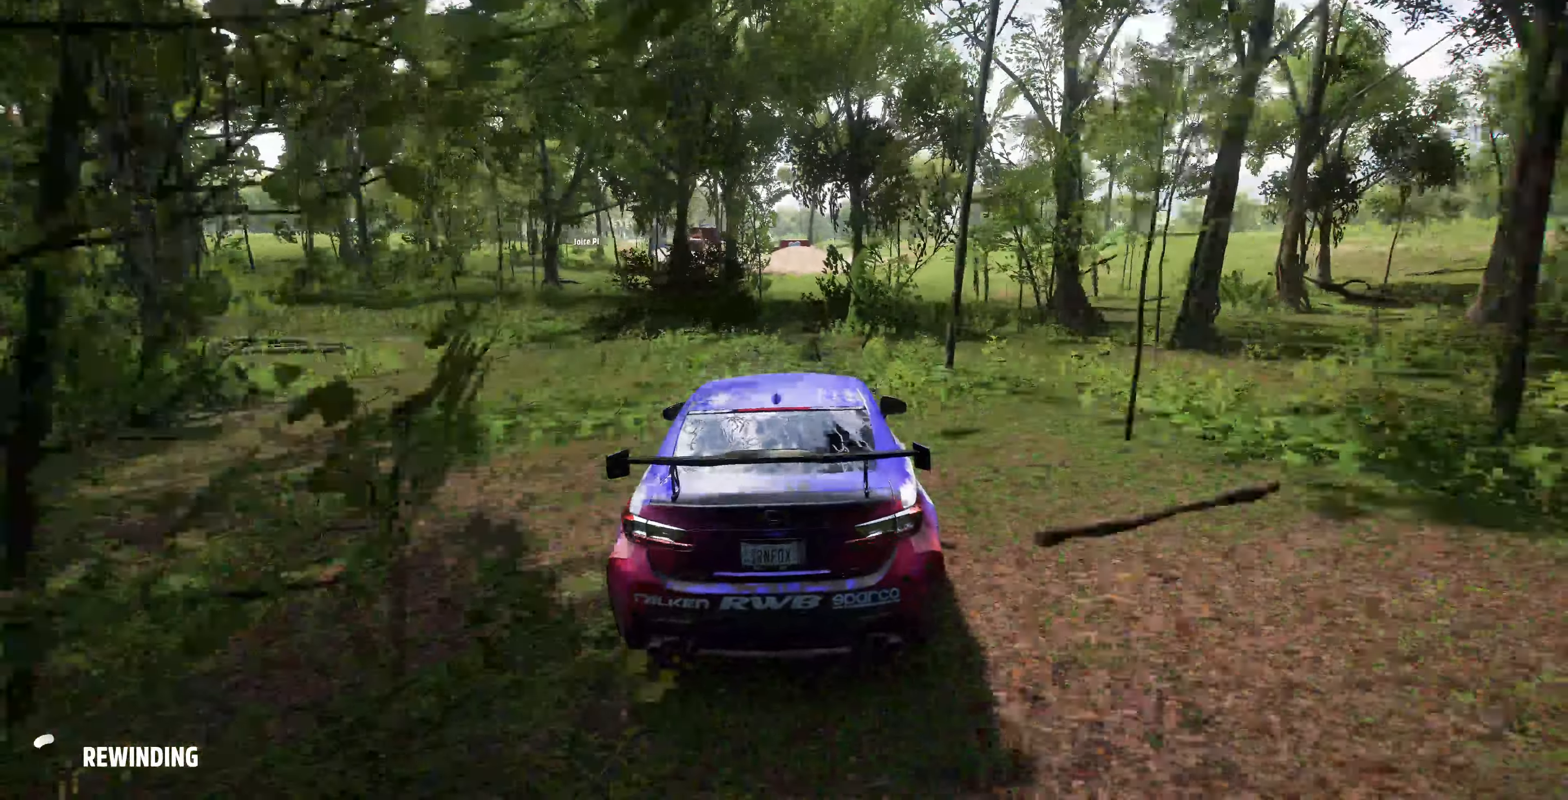
{"buttons": ["R2"], "left_stick": "center", "right_stick": "center"}
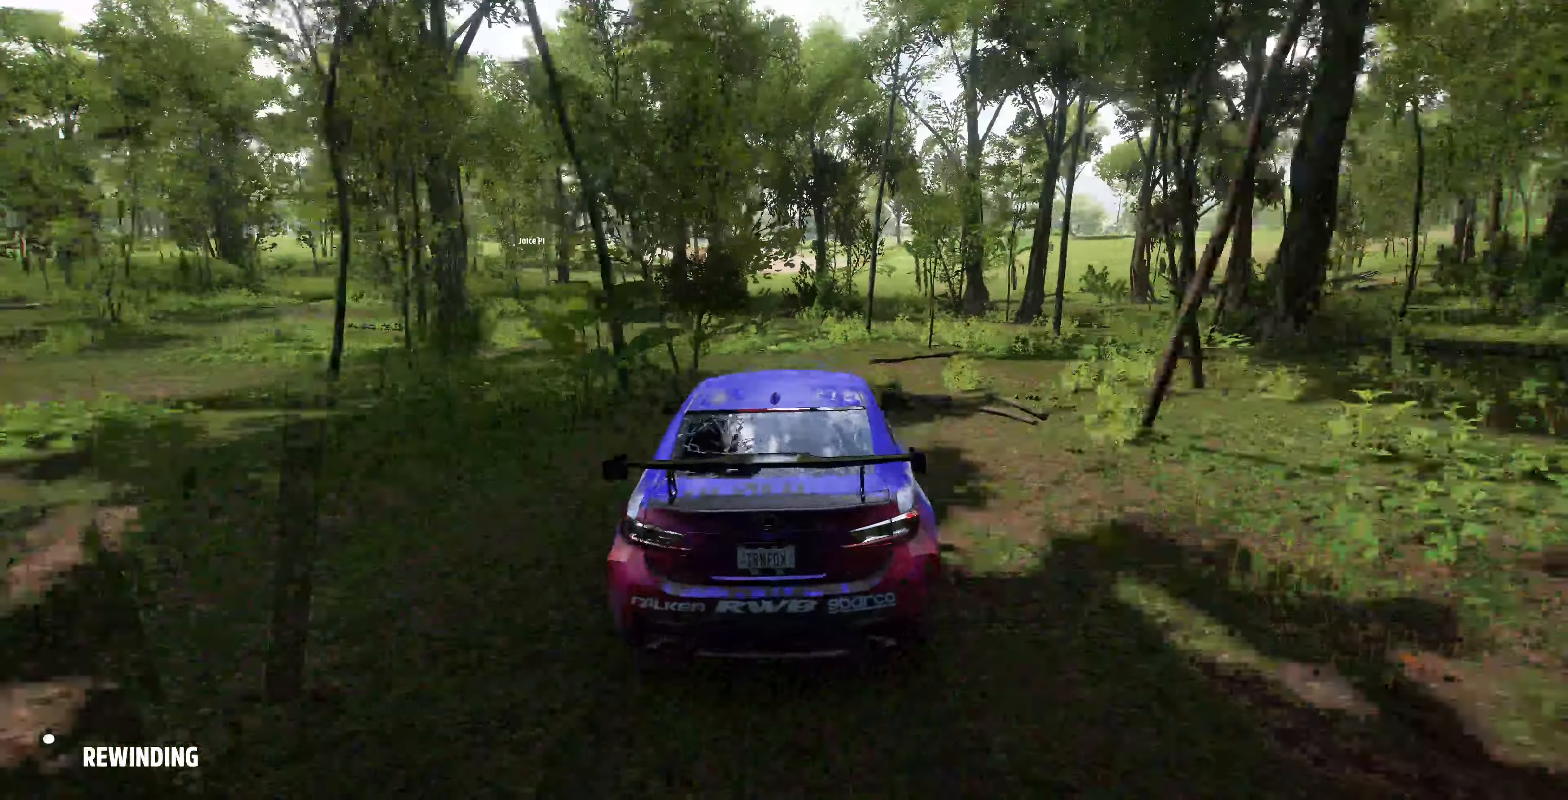
{"buttons": ["R2"], "left_stick": "center", "right_stick": "center", "events": [[34, "TRIANGLE", "down"], [134, "TRIANGLE", "up"]]}
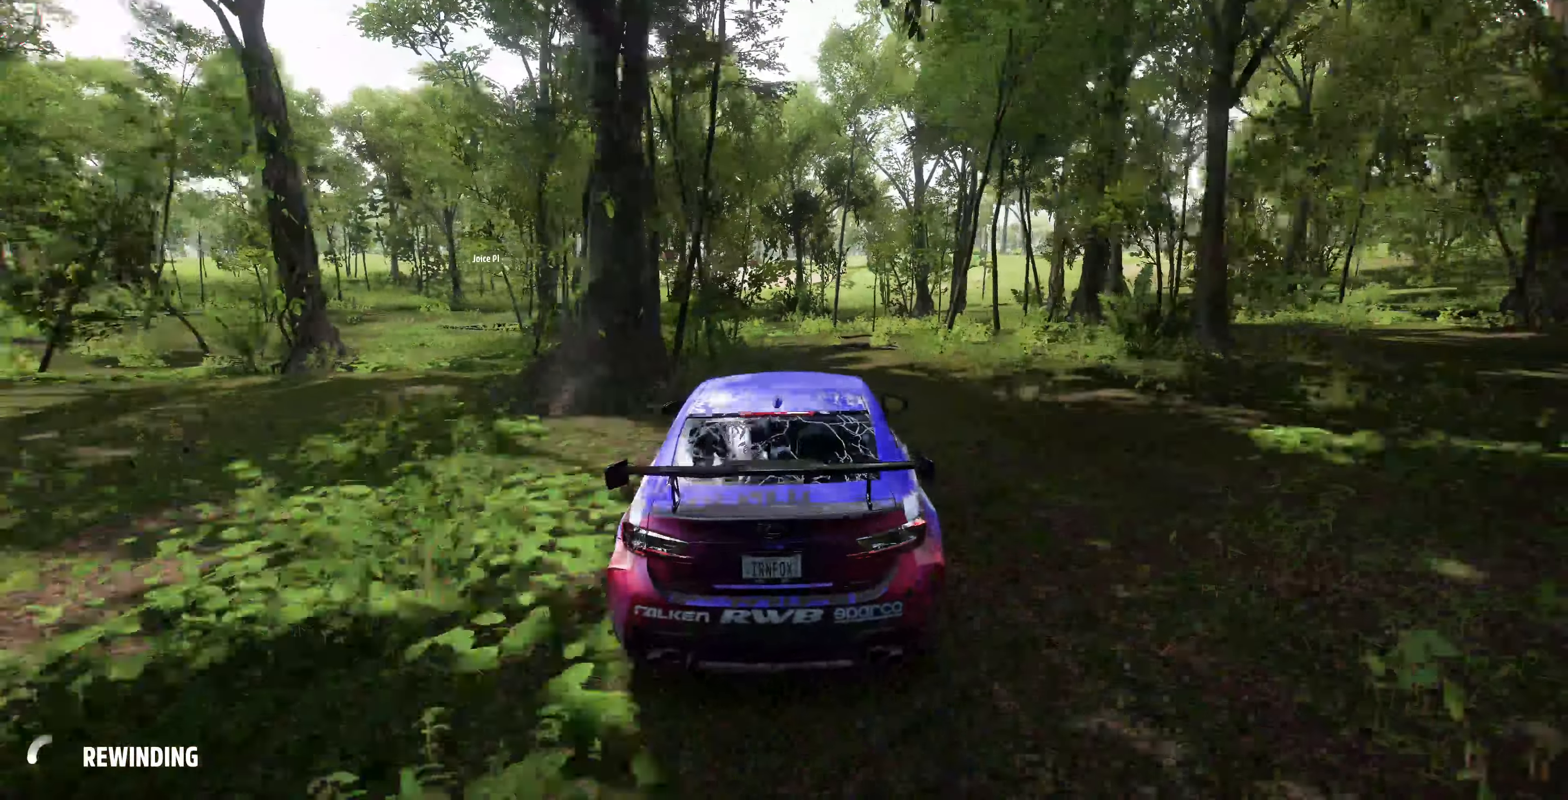
{"buttons": ["R2"], "left_stick": "center", "right_stick": "center", "events": []}
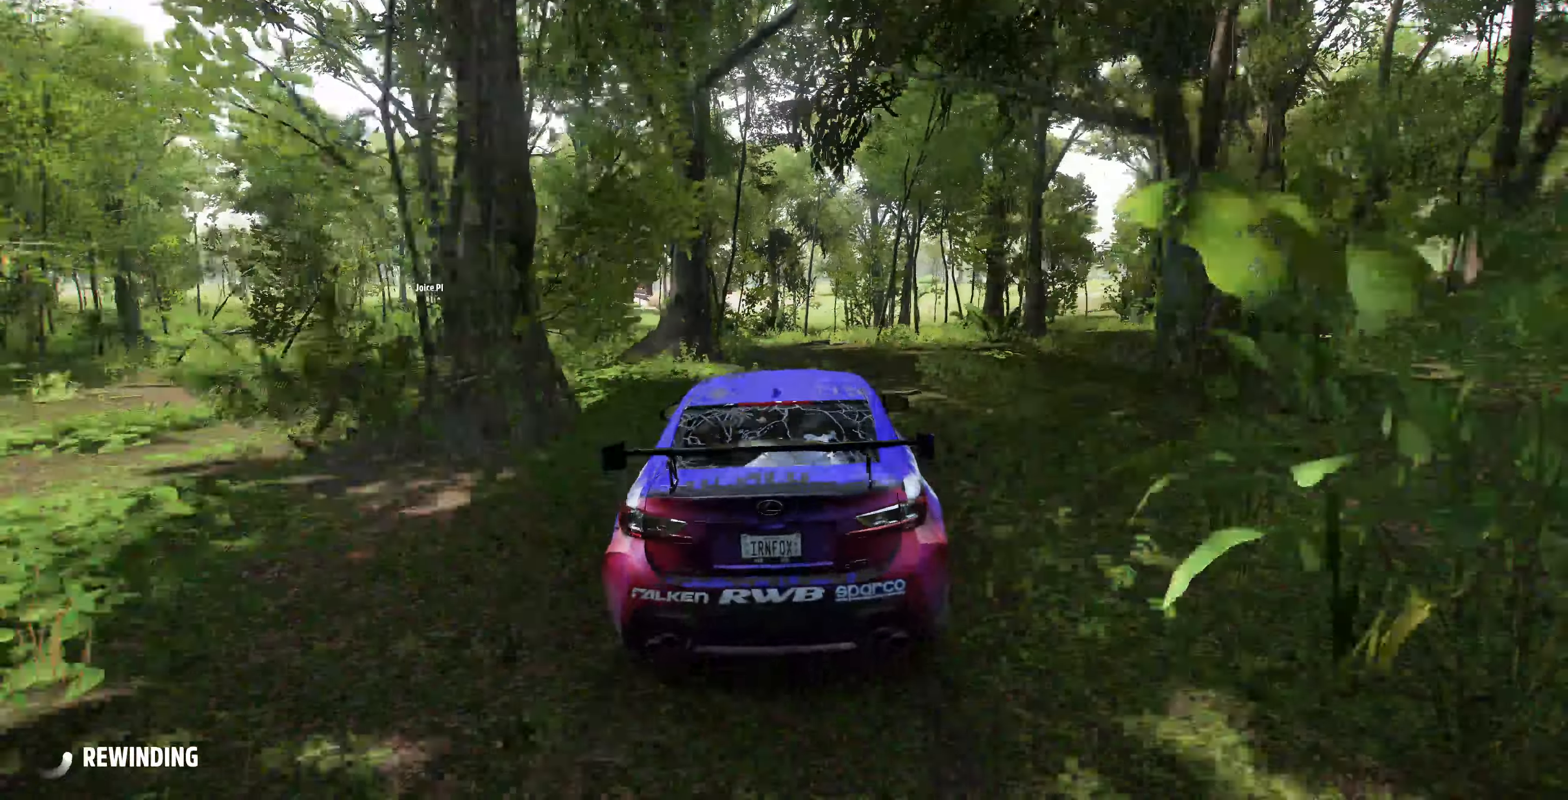
{"buttons": ["R2"], "left_stick": "center", "right_stick": "center", "events": []}
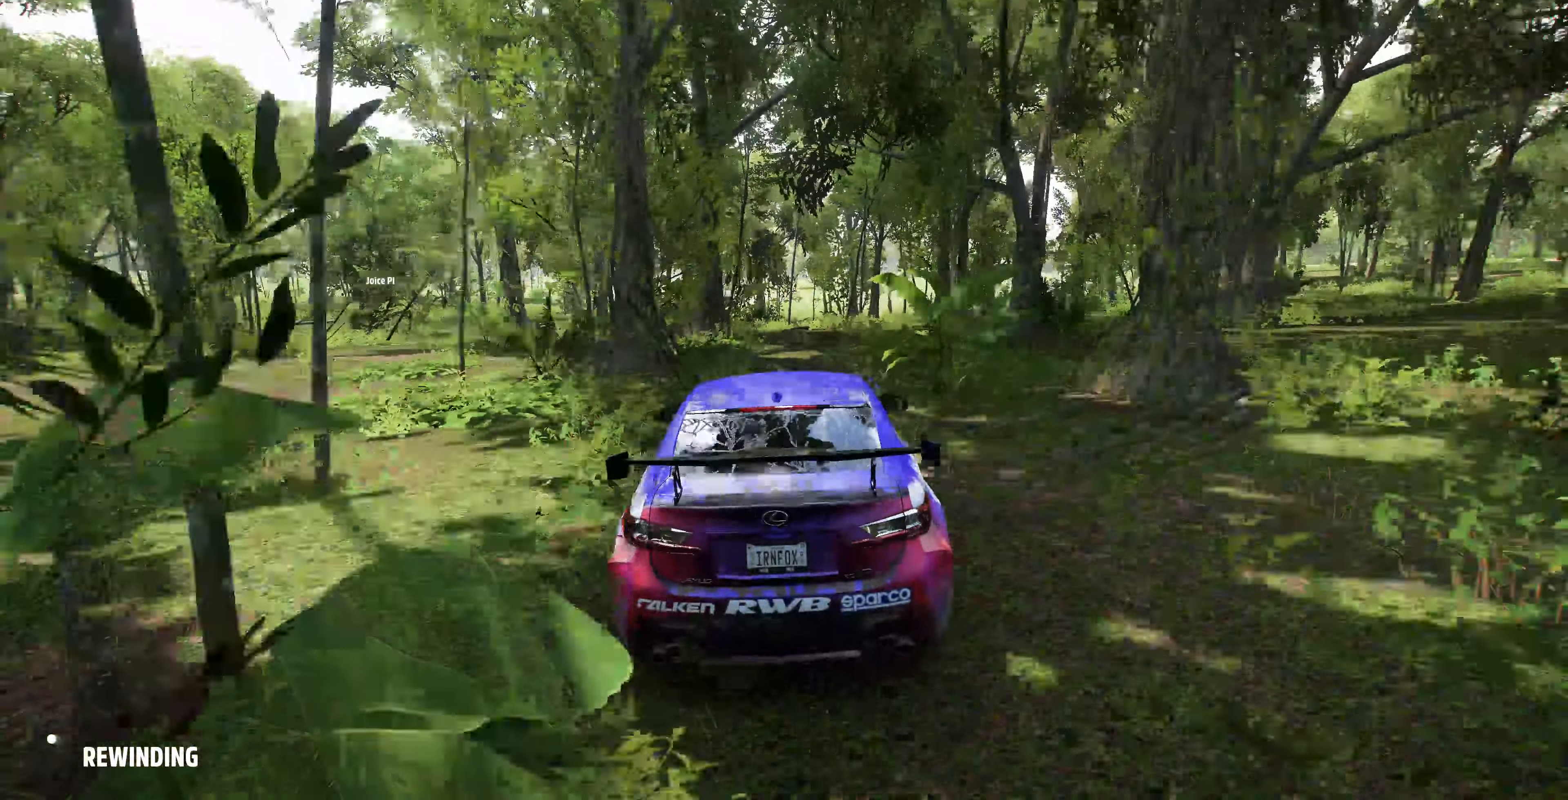
{"buttons": ["R2"], "left_stick": "center", "right_stick": "center", "events": [[100, "TRIANGLE", "down"], [167, "TRIANGLE", "up"], [267, "TRIANGLE", "down"], [400, "TRIANGLE", "up"]]}
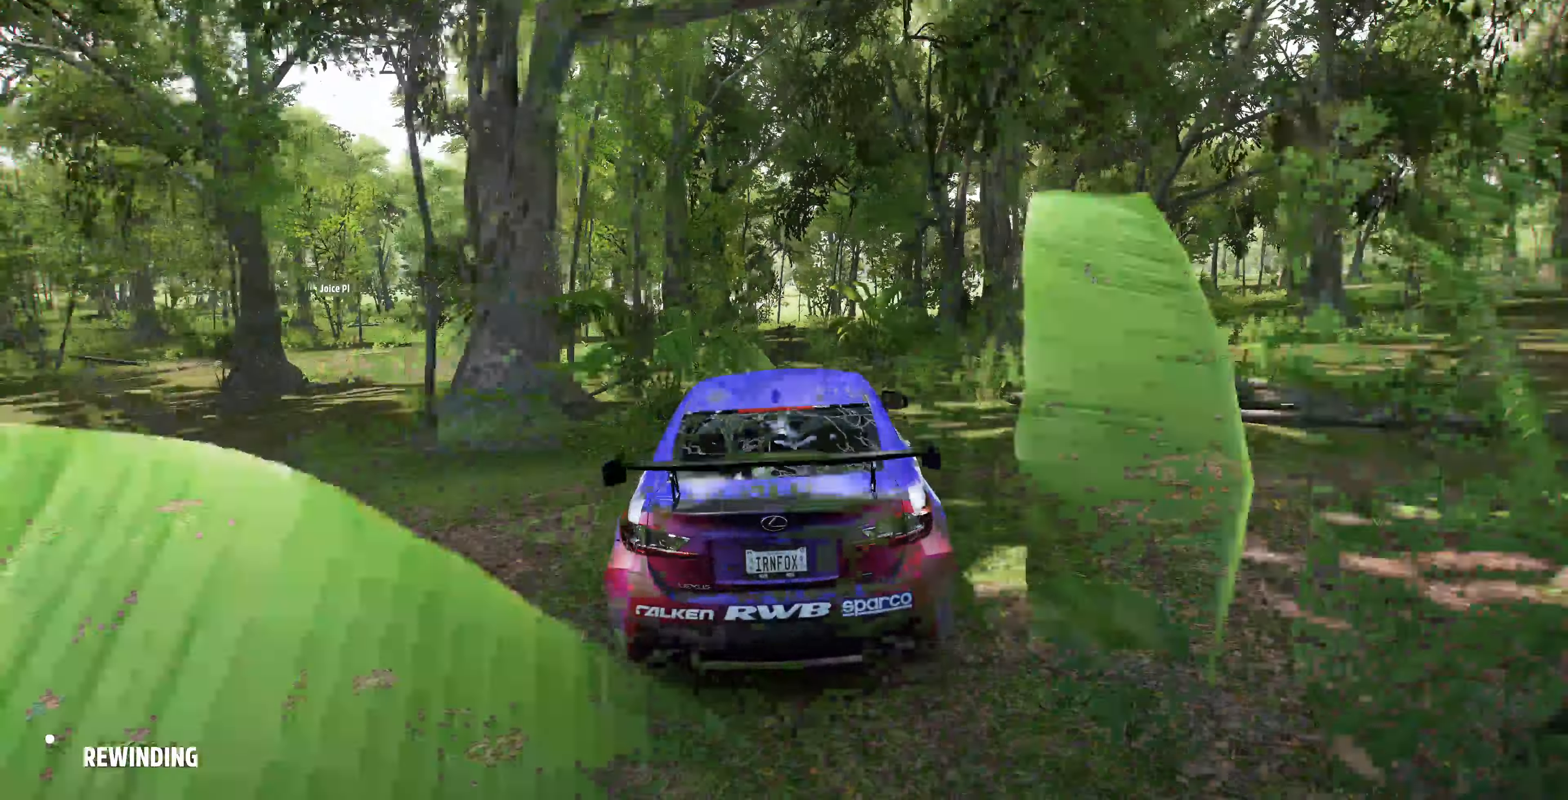
{"buttons": ["R2"], "left_stick": "center", "right_stick": "center", "events": []}
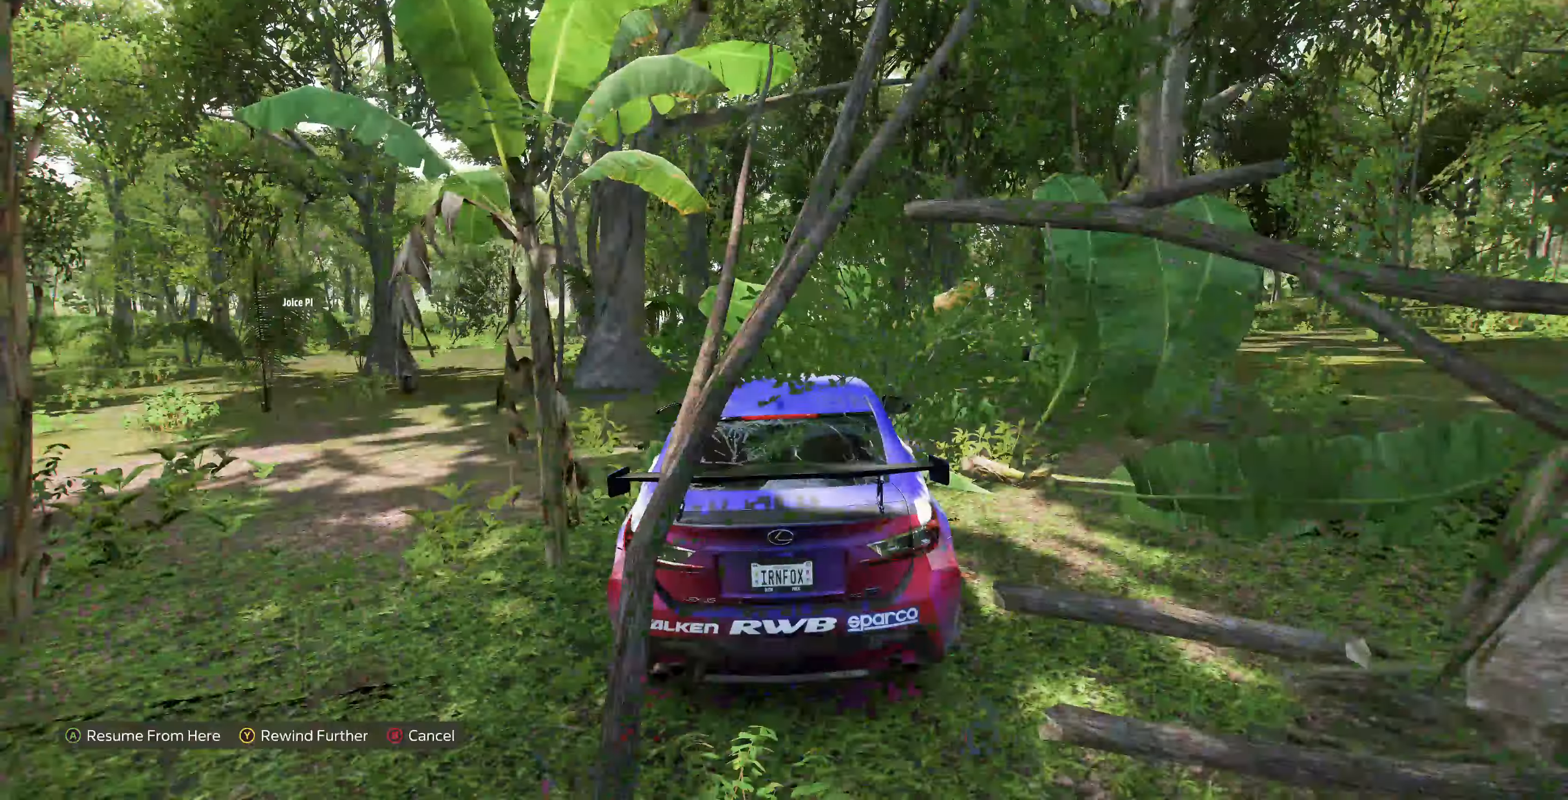
{"buttons": ["R2"], "left_stick": "center", "right_stick": "center", "events": [[100, "TRIANGLE", "down"], [234, "TRIANGLE", "up"]]}
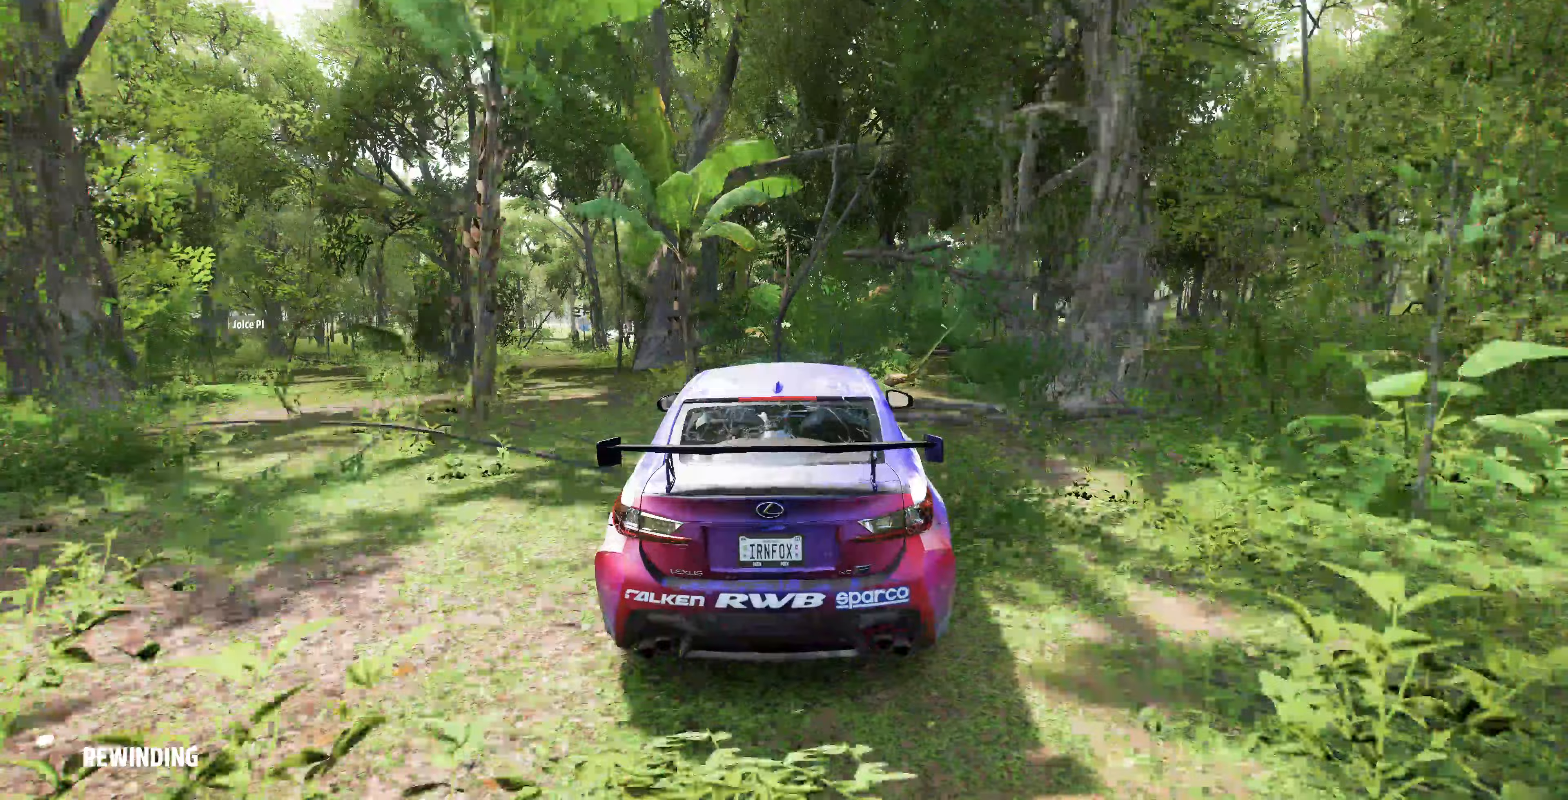
{"buttons": ["R2"], "left_stick": "center", "right_stick": "center", "events": []}
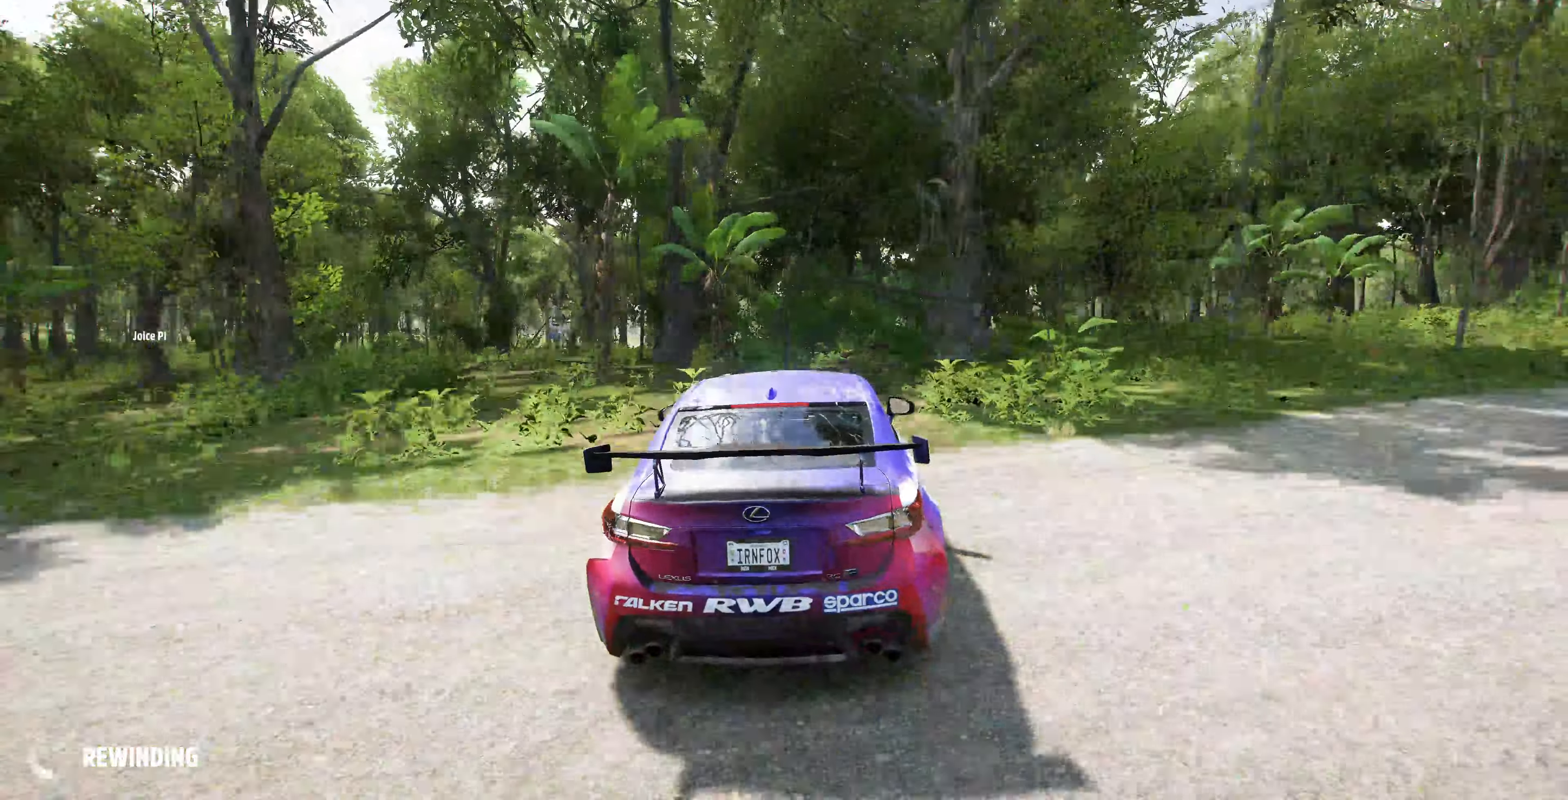
{"buttons": ["R2"], "left_stick": "center", "right_stick": "center", "events": []}
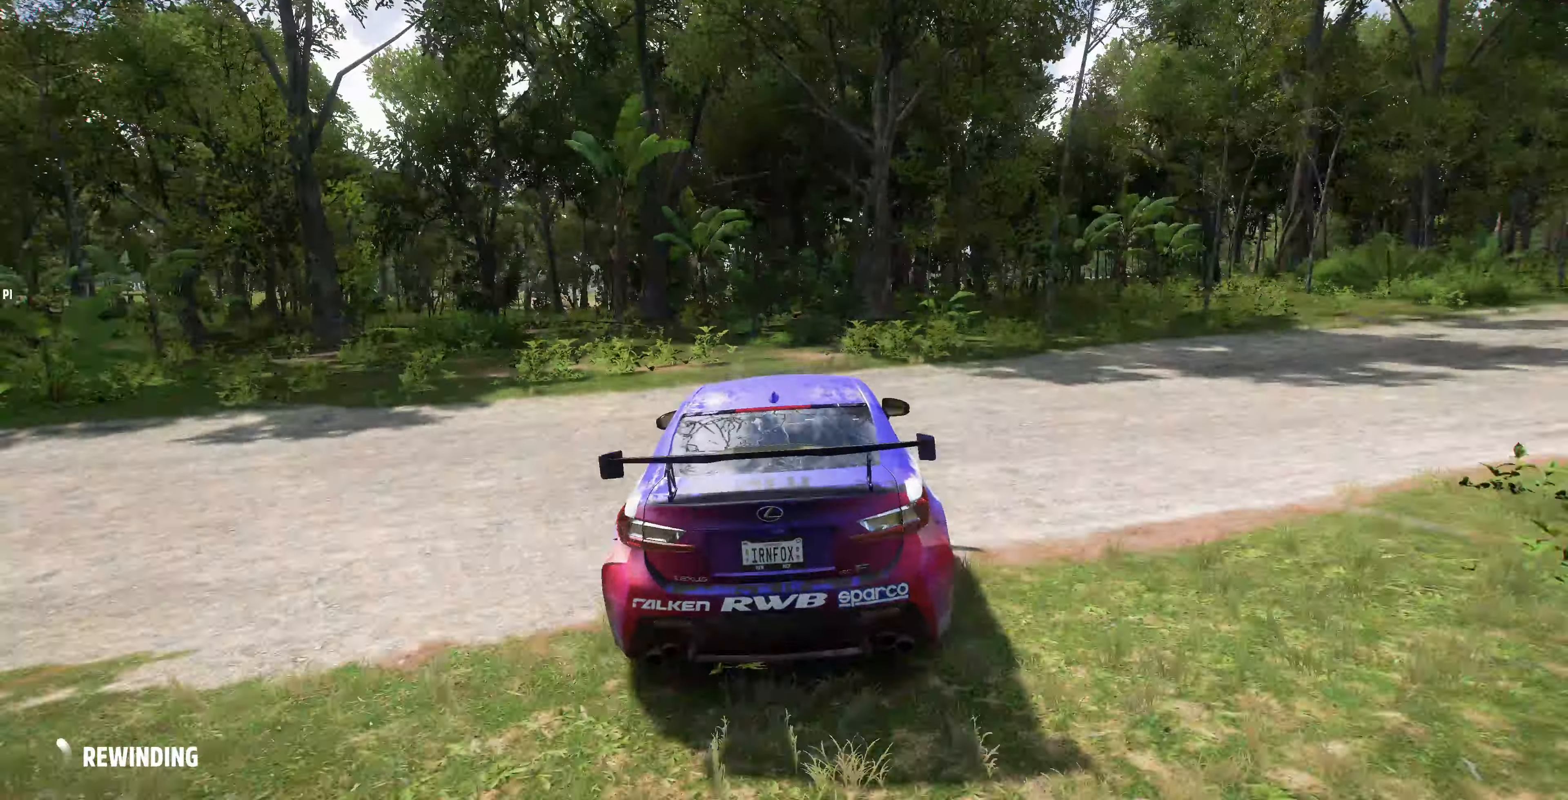
{"buttons": ["R2"], "left_stick": "center", "right_stick": "center", "events": []}
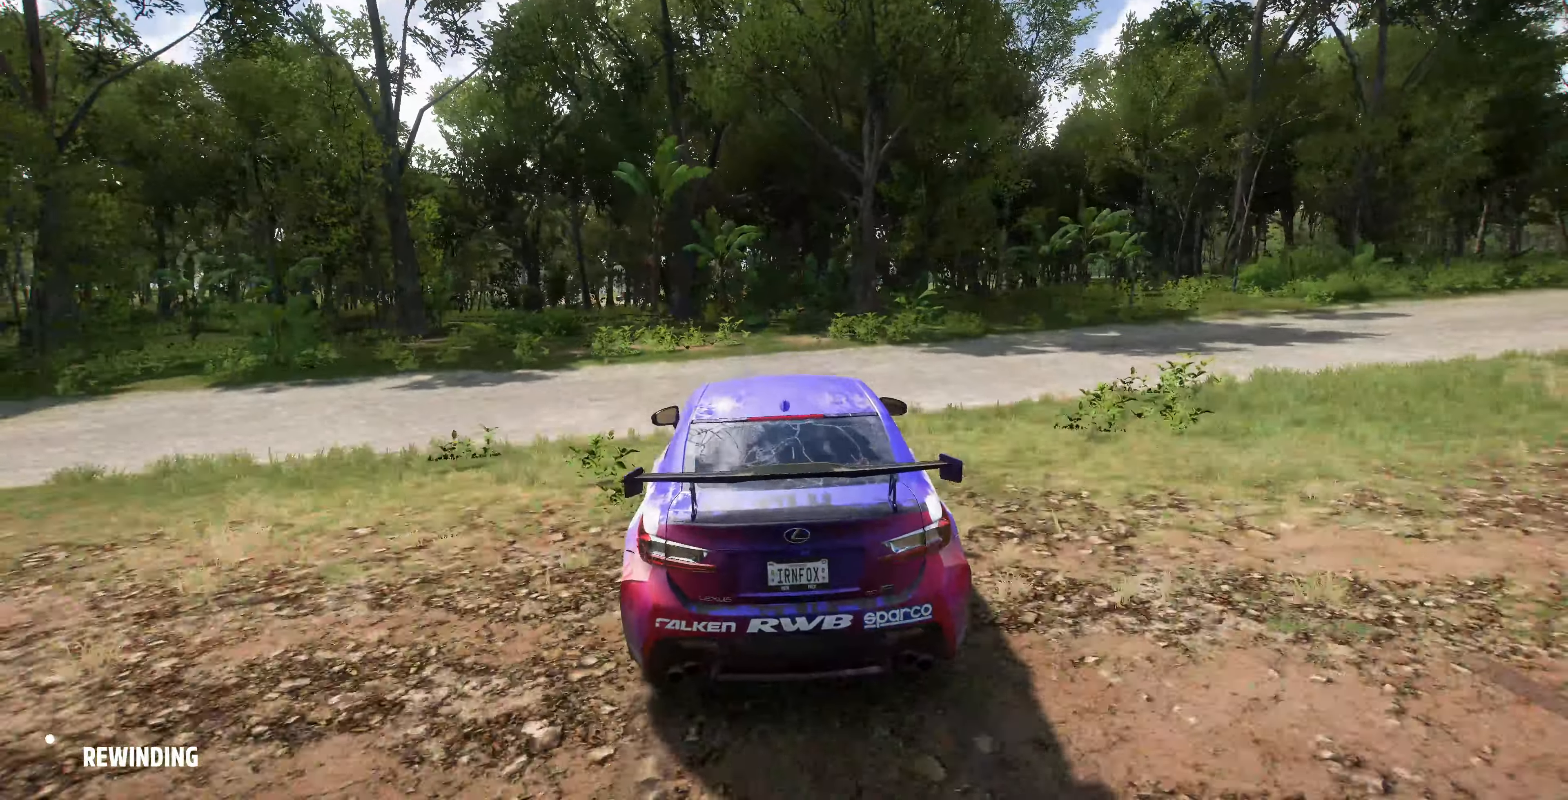
{"buttons": ["CROSS", "R2"], "left_stick": "up", "right_stick": "center", "events": [[200, "CROSS", "down"], [300, "left_stick", "up"], [367, "CROSS", "up"], [500, "CROSS", "down"]]}
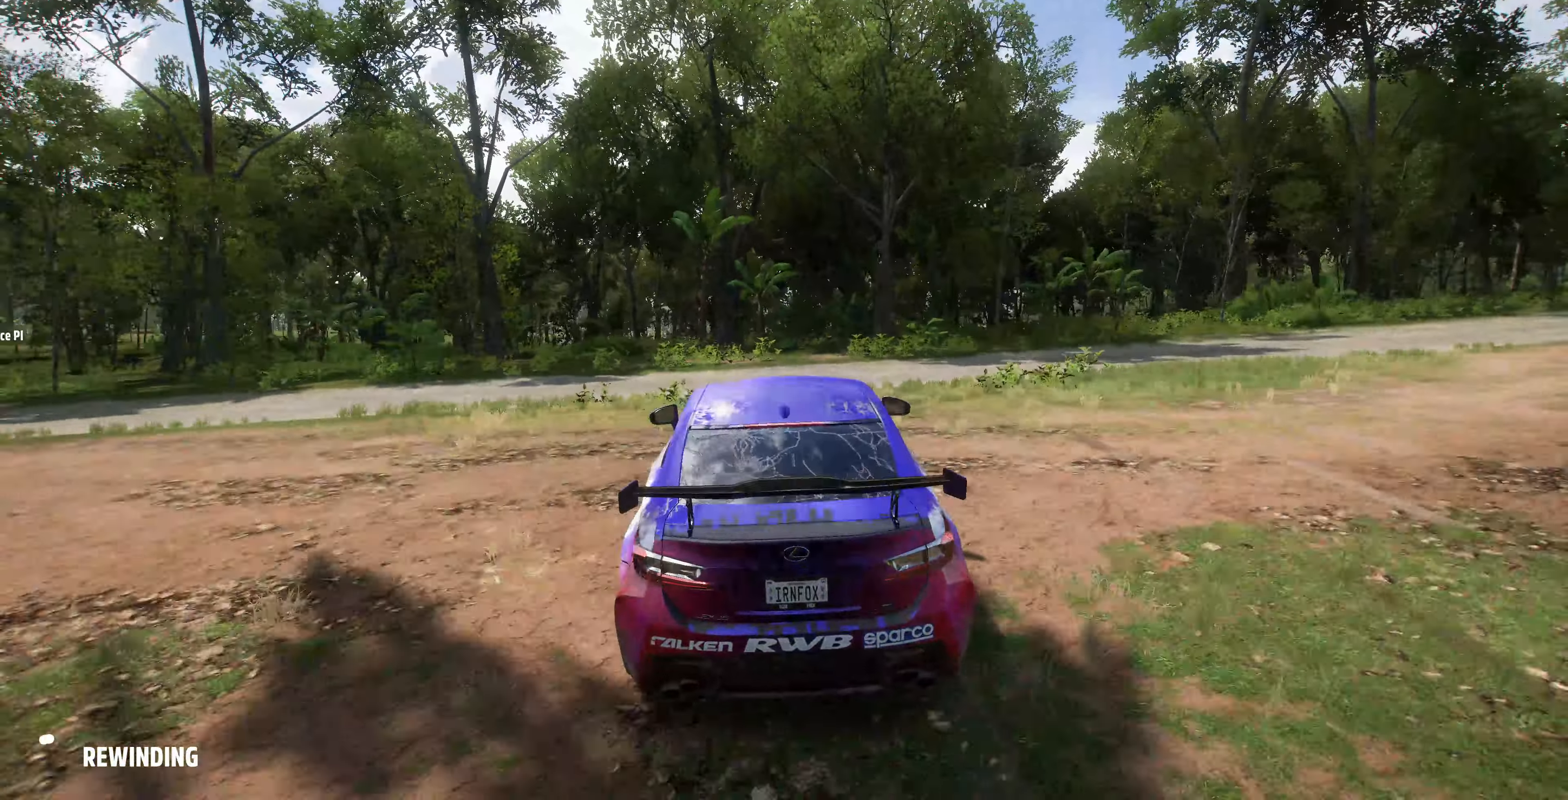
{"buttons": ["R2"], "left_stick": "up", "right_stick": "center", "events": [[67, "CROSS", "up"], [133, "CROSS", "down"], [267, "CROSS", "up"], [333, "CROSS", "down"], [467, "CROSS", "up"]]}
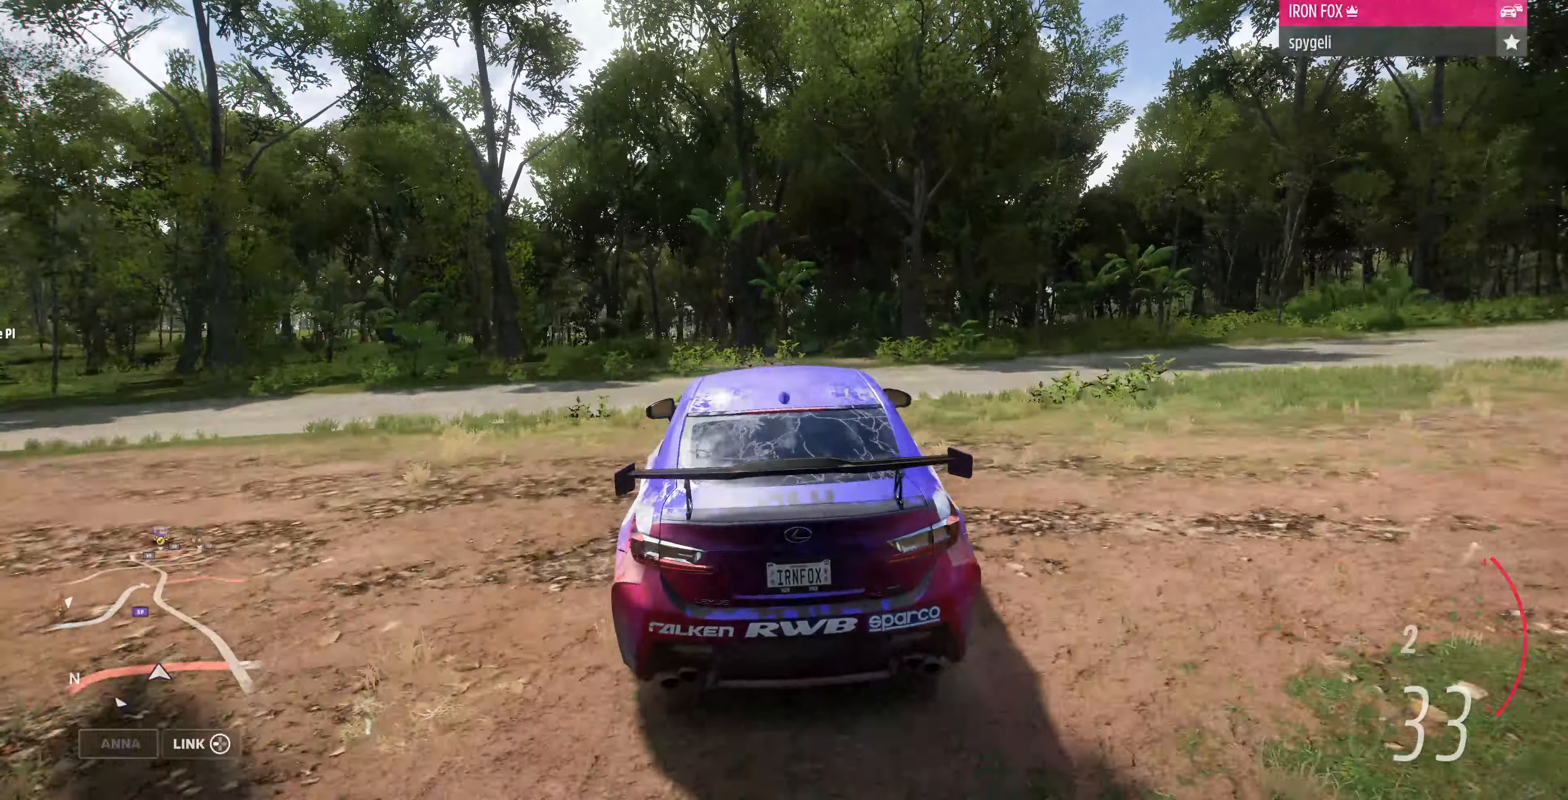
{"buttons": ["R2"], "left_stick": "up-left", "right_stick": "center", "events": [[100, "left_stick", "center"], [367, "left_stick", "up-left"]]}
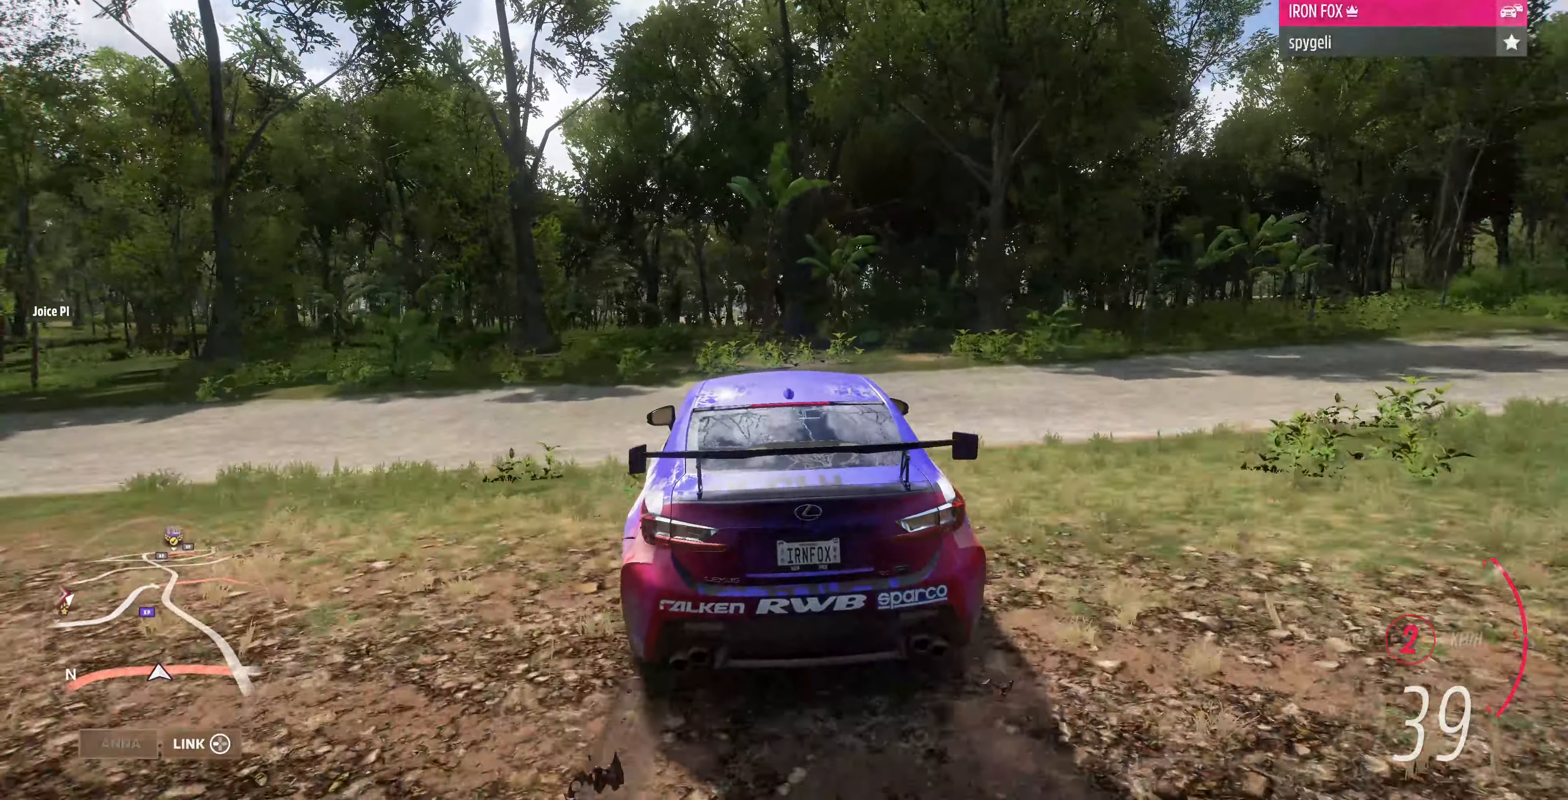
{"buttons": ["R2"], "left_stick": "right", "right_stick": "center", "events": [[67, "left_stick", "right"], [233, "left_stick", "center"], [400, "left_stick", "right"]]}
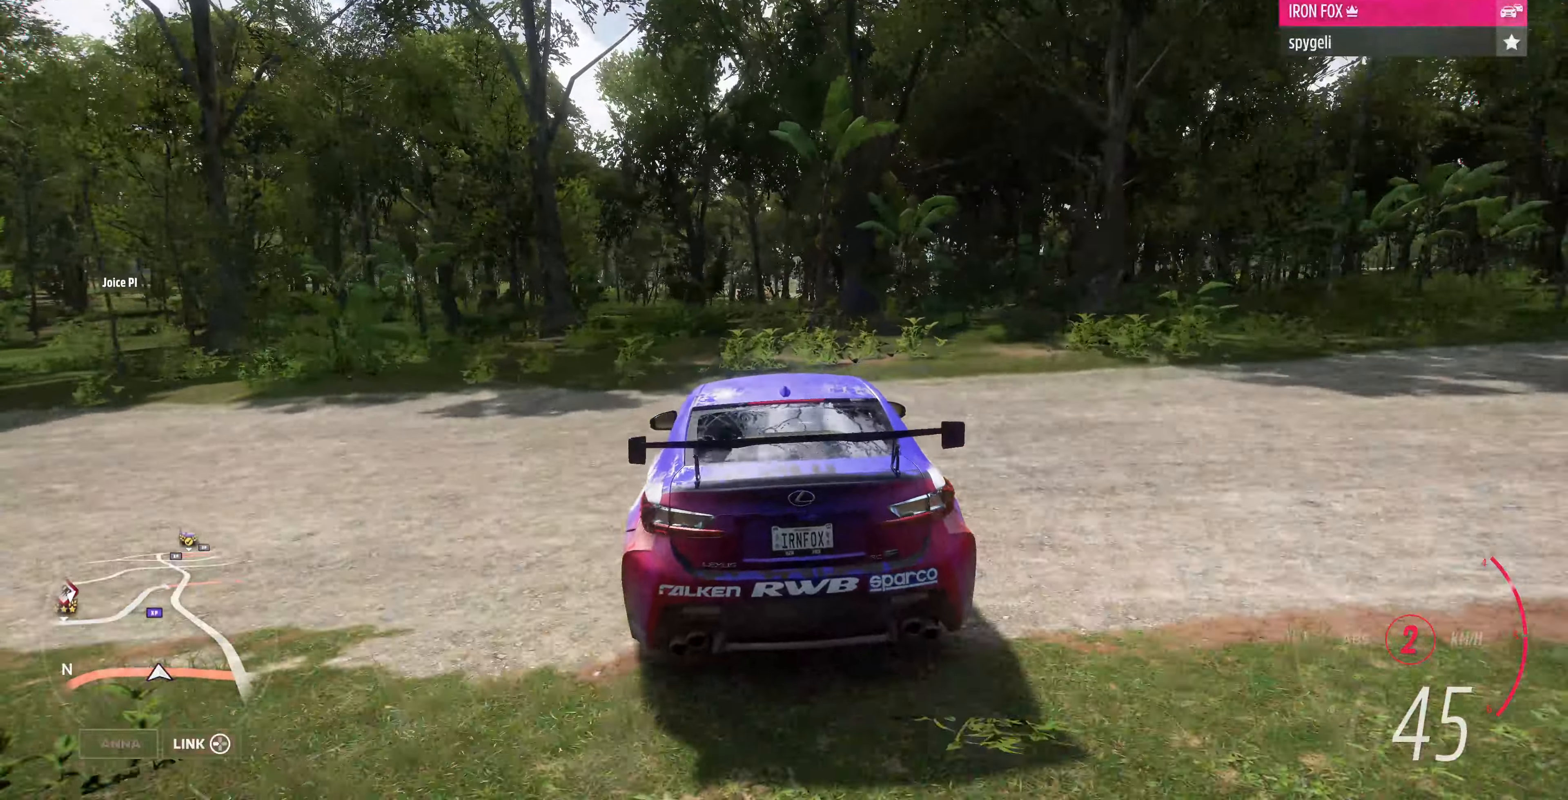
{"buttons": ["R2"], "left_stick": "left", "right_stick": "center", "events": [[33, "left_stick", "center"], [100, "left_stick", "right"], [233, "left_stick", "center"], [400, "left_stick", "left"]]}
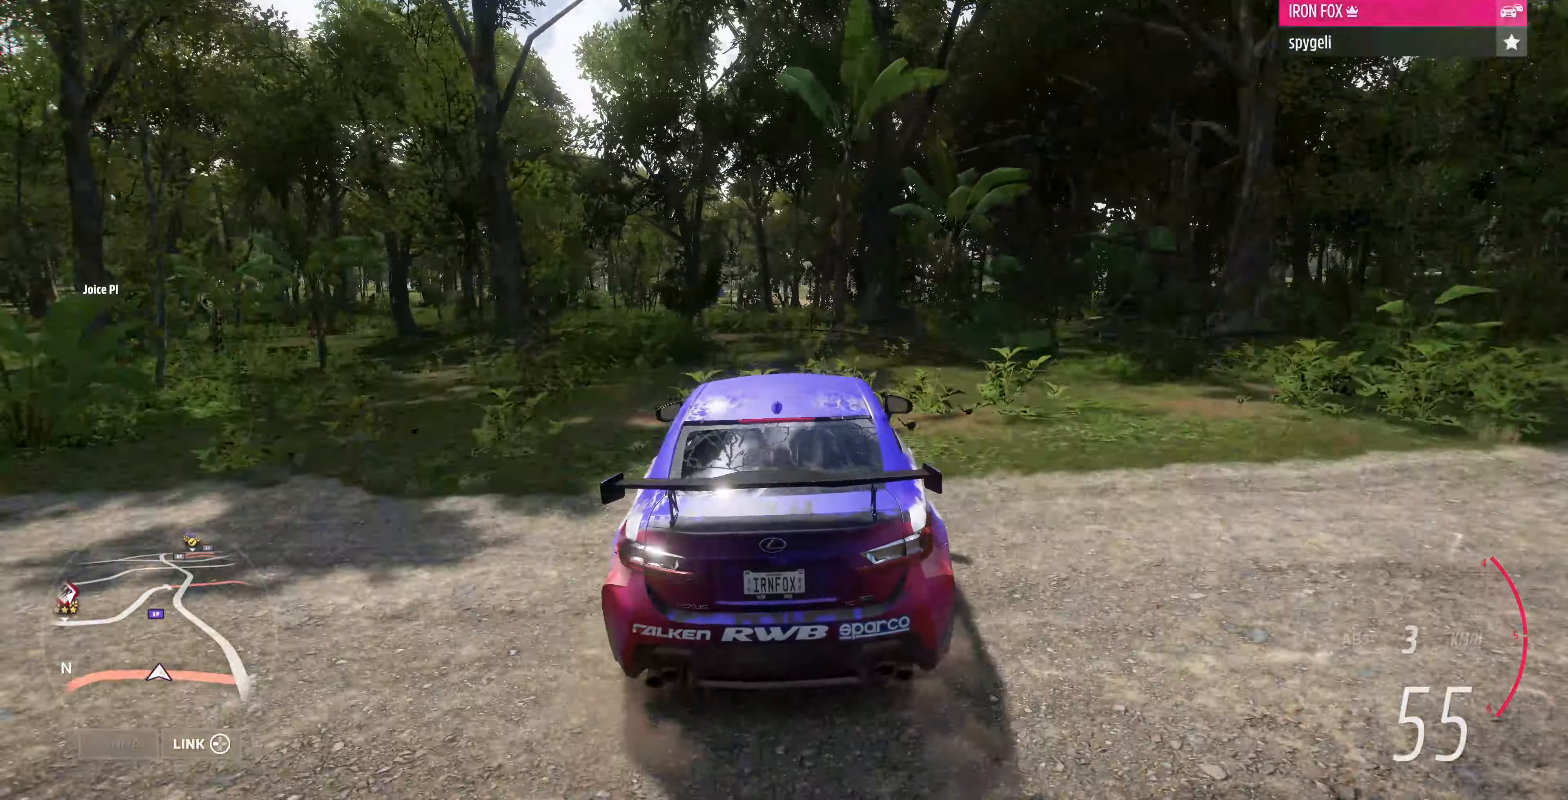
{"buttons": ["R2"], "left_stick": "center", "right_stick": "center", "events": [[33, "left_stick", "center"], [367, "left_stick", "right"], [500, "left_stick", "center"]]}
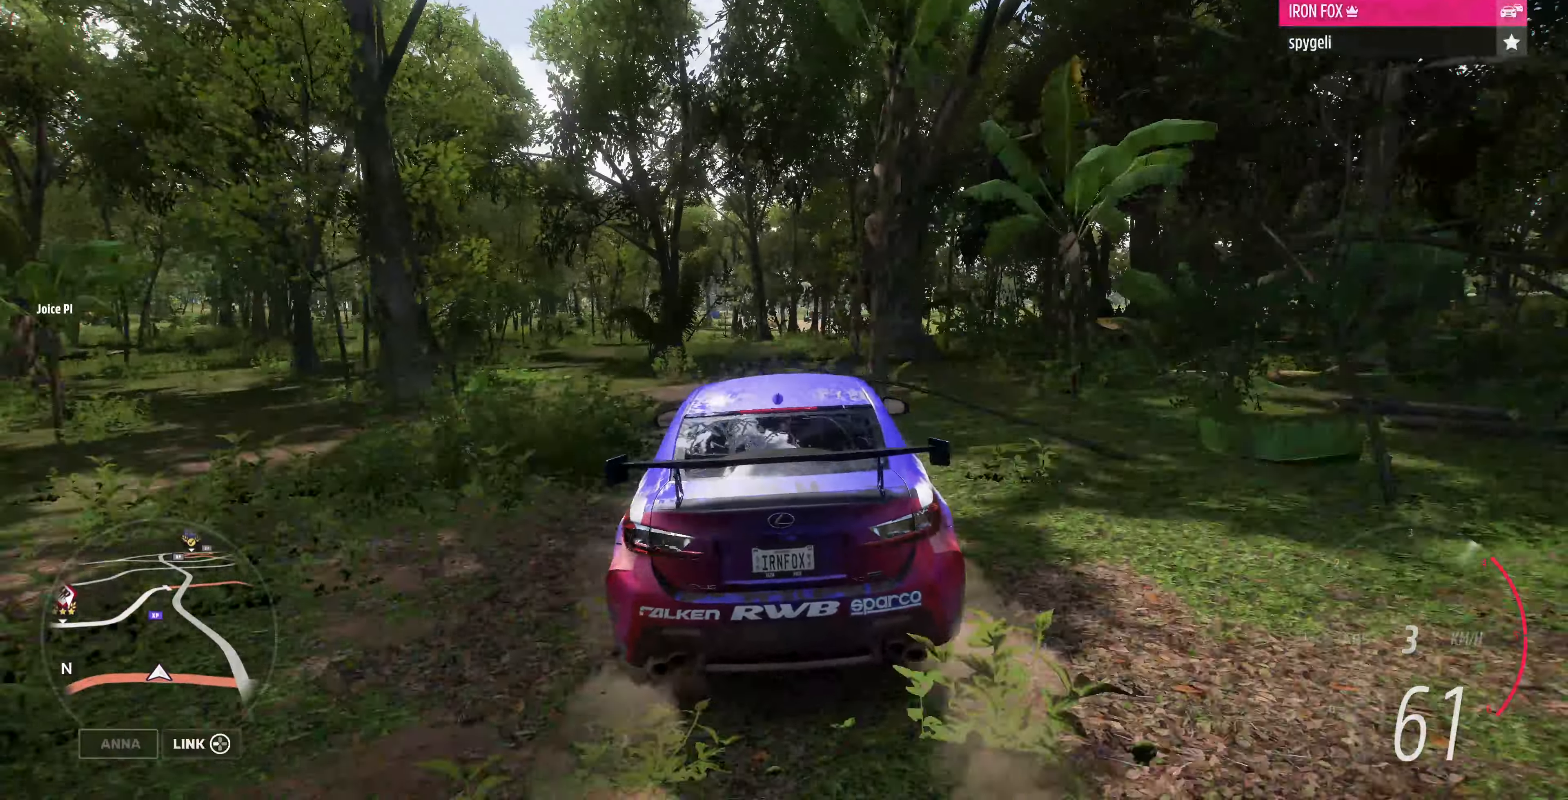
{"buttons": ["R2"], "left_stick": "up", "right_stick": "center", "events": [[367, "left_stick", "up"]]}
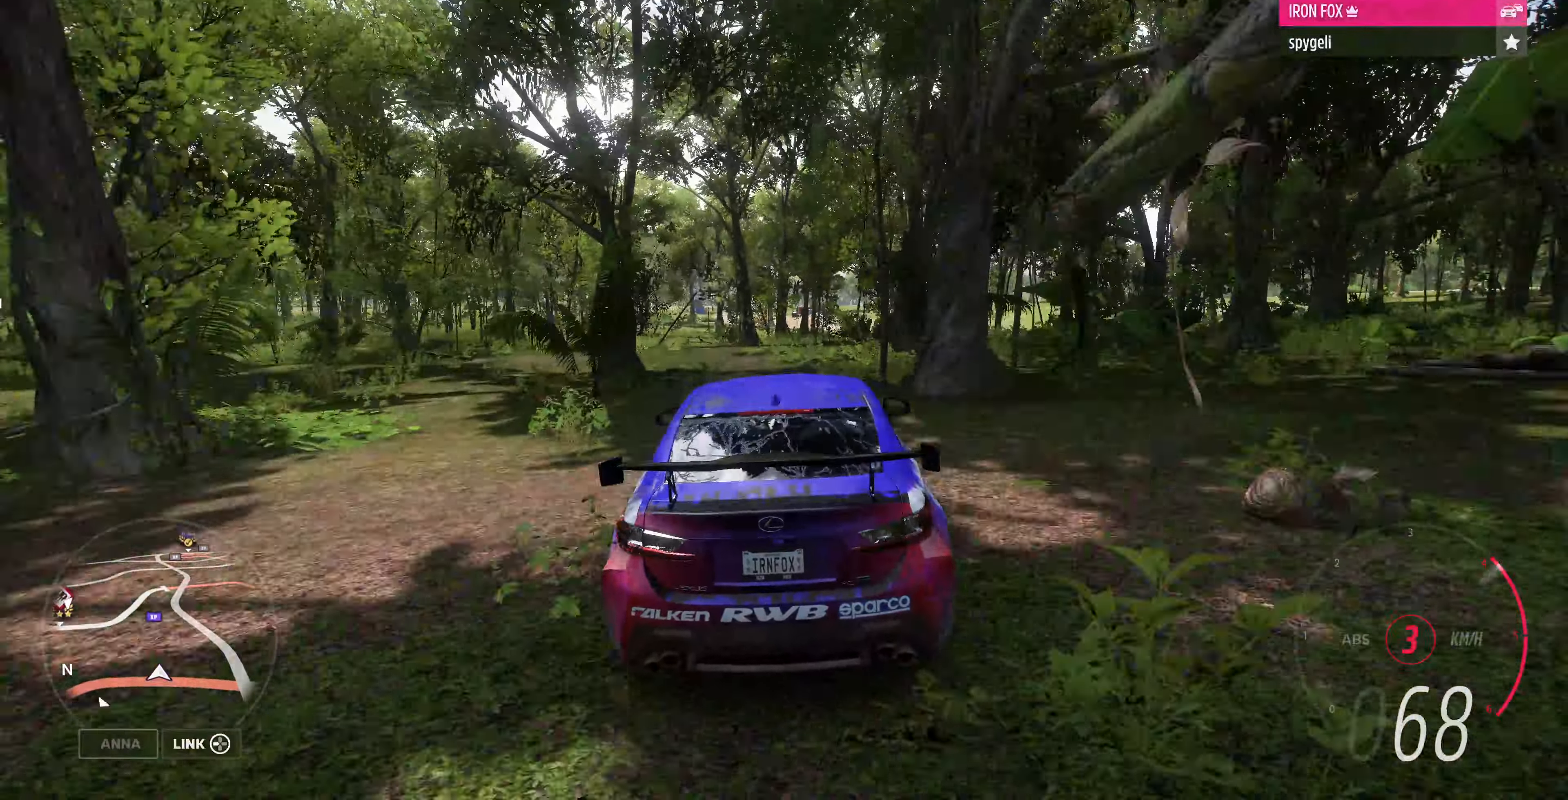
{"buttons": ["R2"], "left_stick": "up", "right_stick": "center", "events": []}
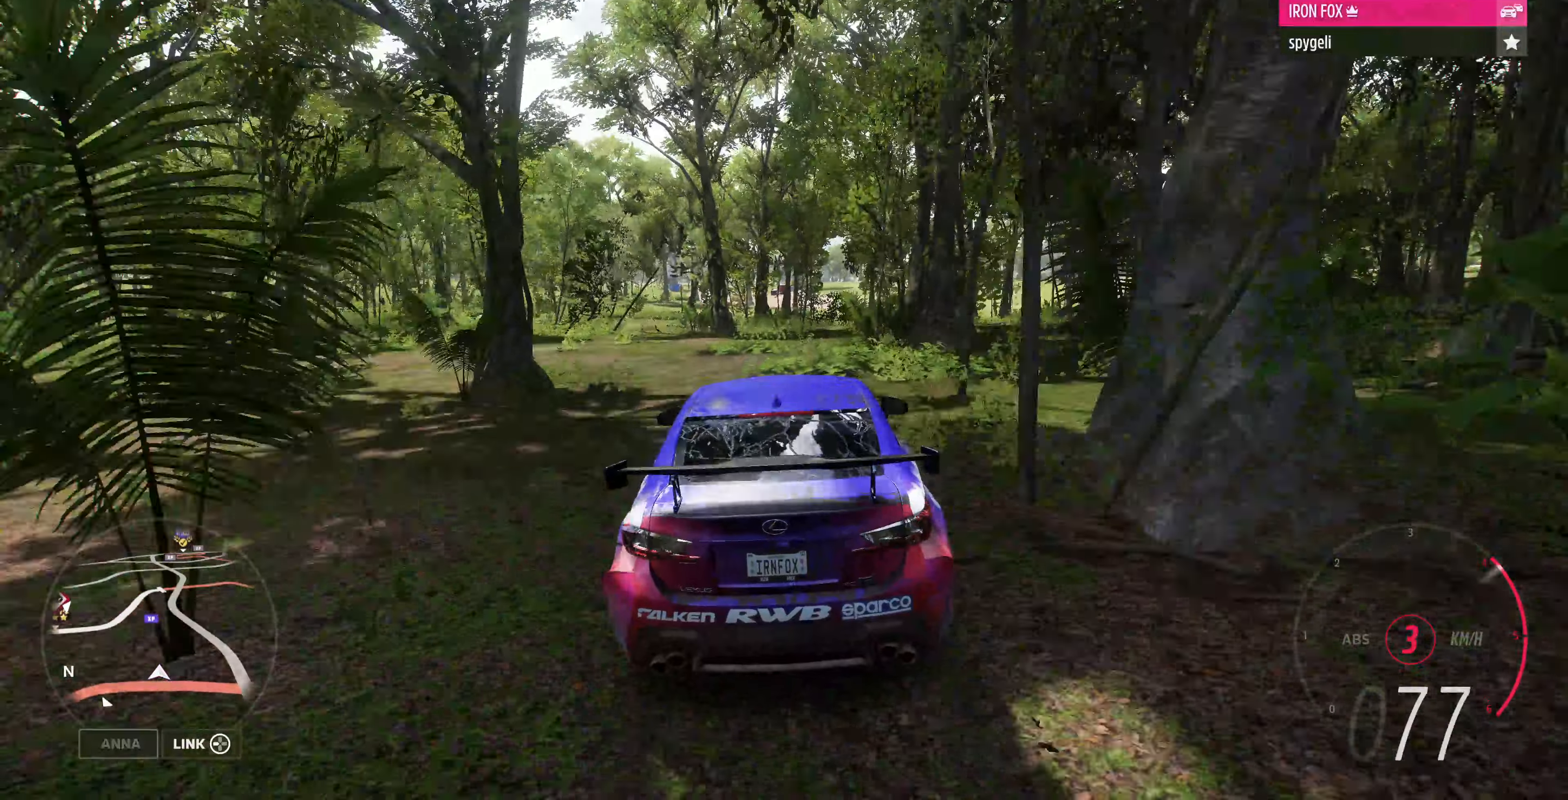
{"buttons": ["R2"], "left_stick": "up", "right_stick": "center", "events": []}
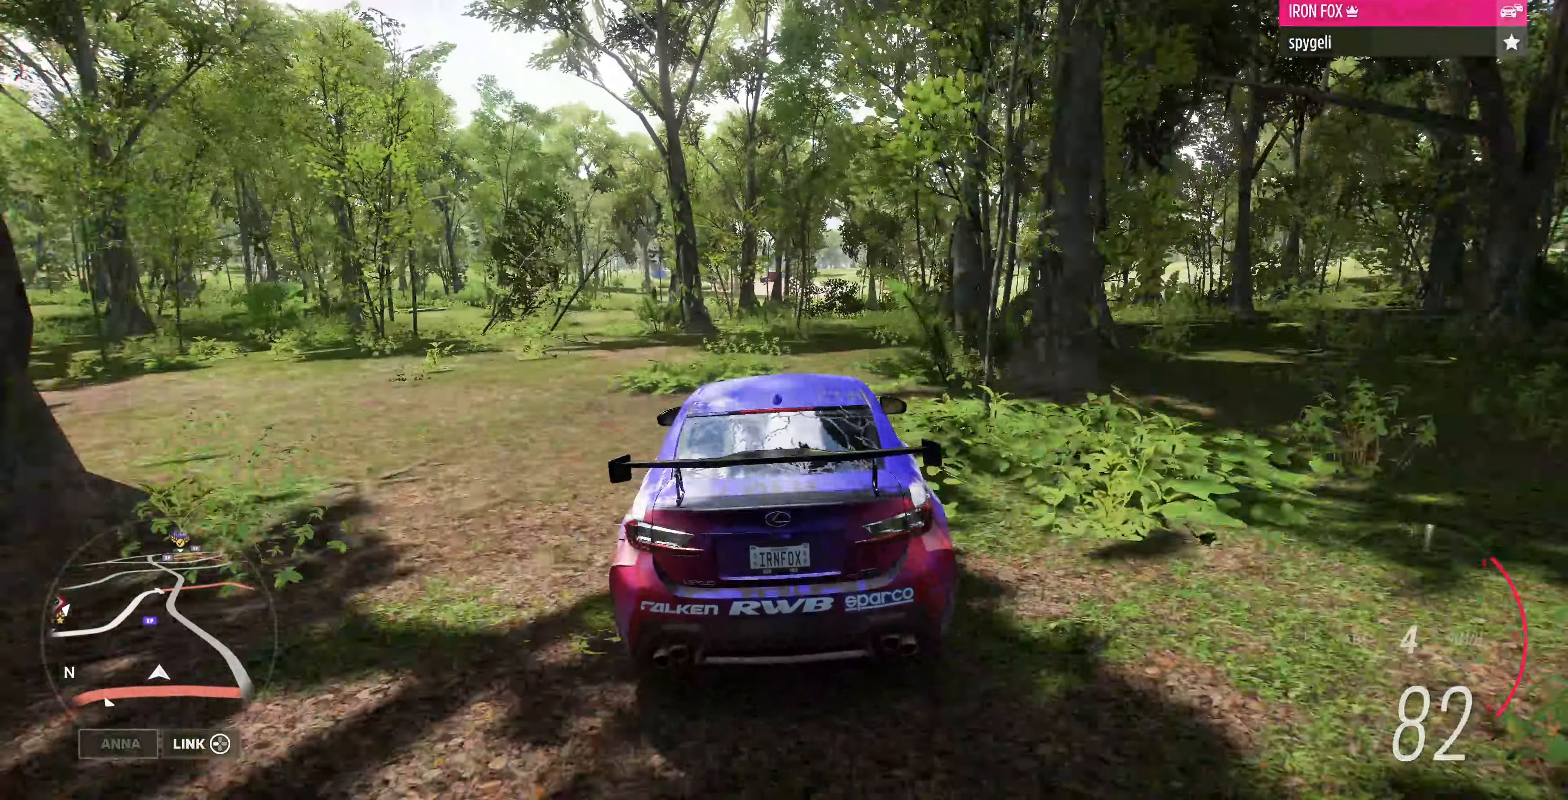
{"buttons": ["R2"], "left_stick": "up-left", "right_stick": "center", "events": [[100, "left_stick", "up-left"], [266, "left_stick", "up"], [433, "left_stick", "up-left"]]}
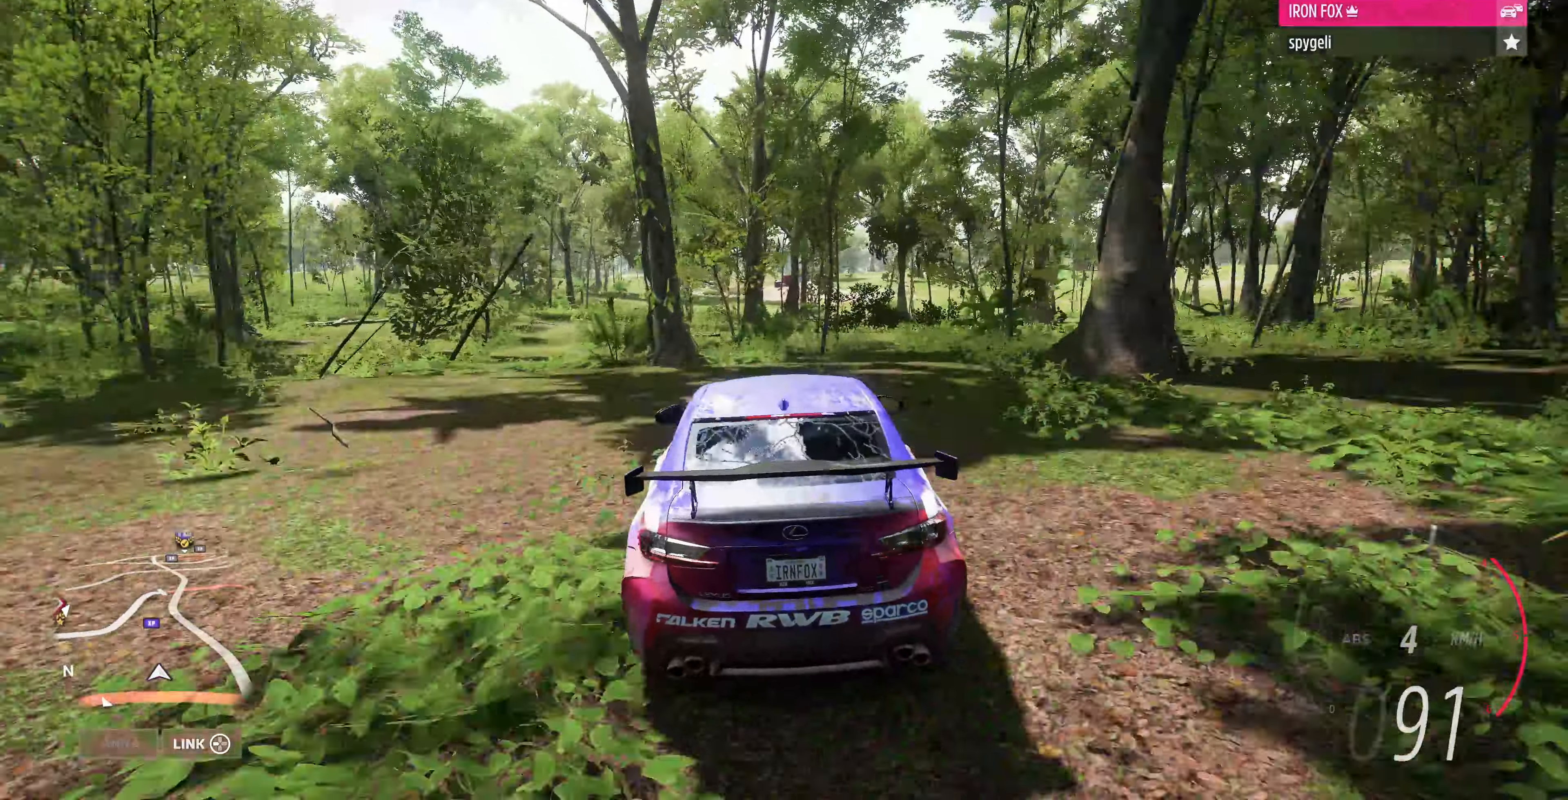
{"buttons": ["R2"], "left_stick": "center", "right_stick": "center", "events": [[100, "R2", "up"], [233, "R2", "down"], [333, "R2", "up"], [400, "R2", "down"], [400, "left_stick", "up"], [500, "left_stick", "center"]]}
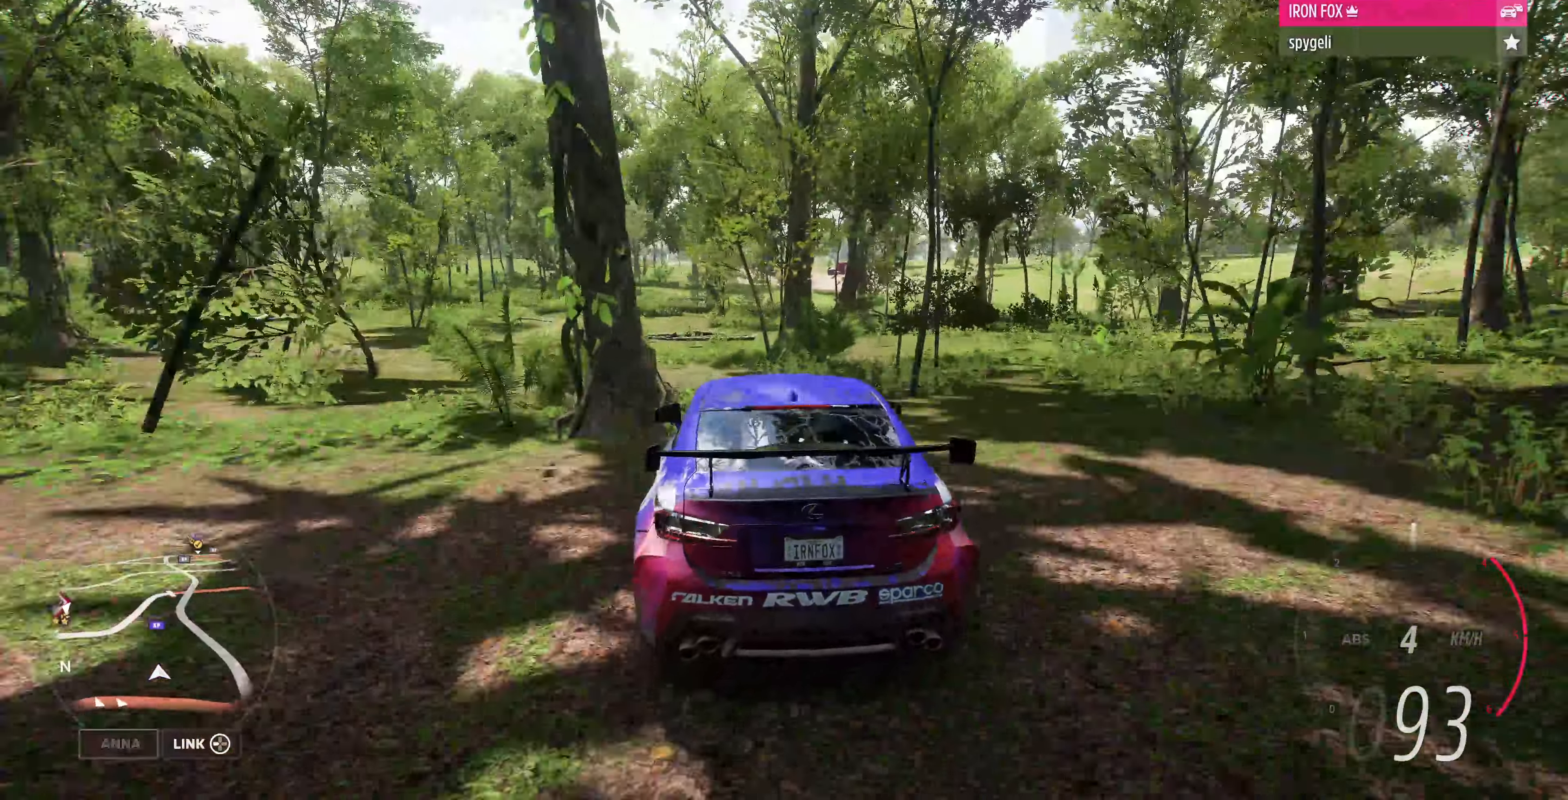
{"buttons": ["R2"], "left_stick": "up-left", "right_stick": "center", "events": [[66, "left_stick", "left"], [200, "R2", "up"], [266, "left_stick", "right"], [333, "R2", "down"], [400, "left_stick", "up-left"]]}
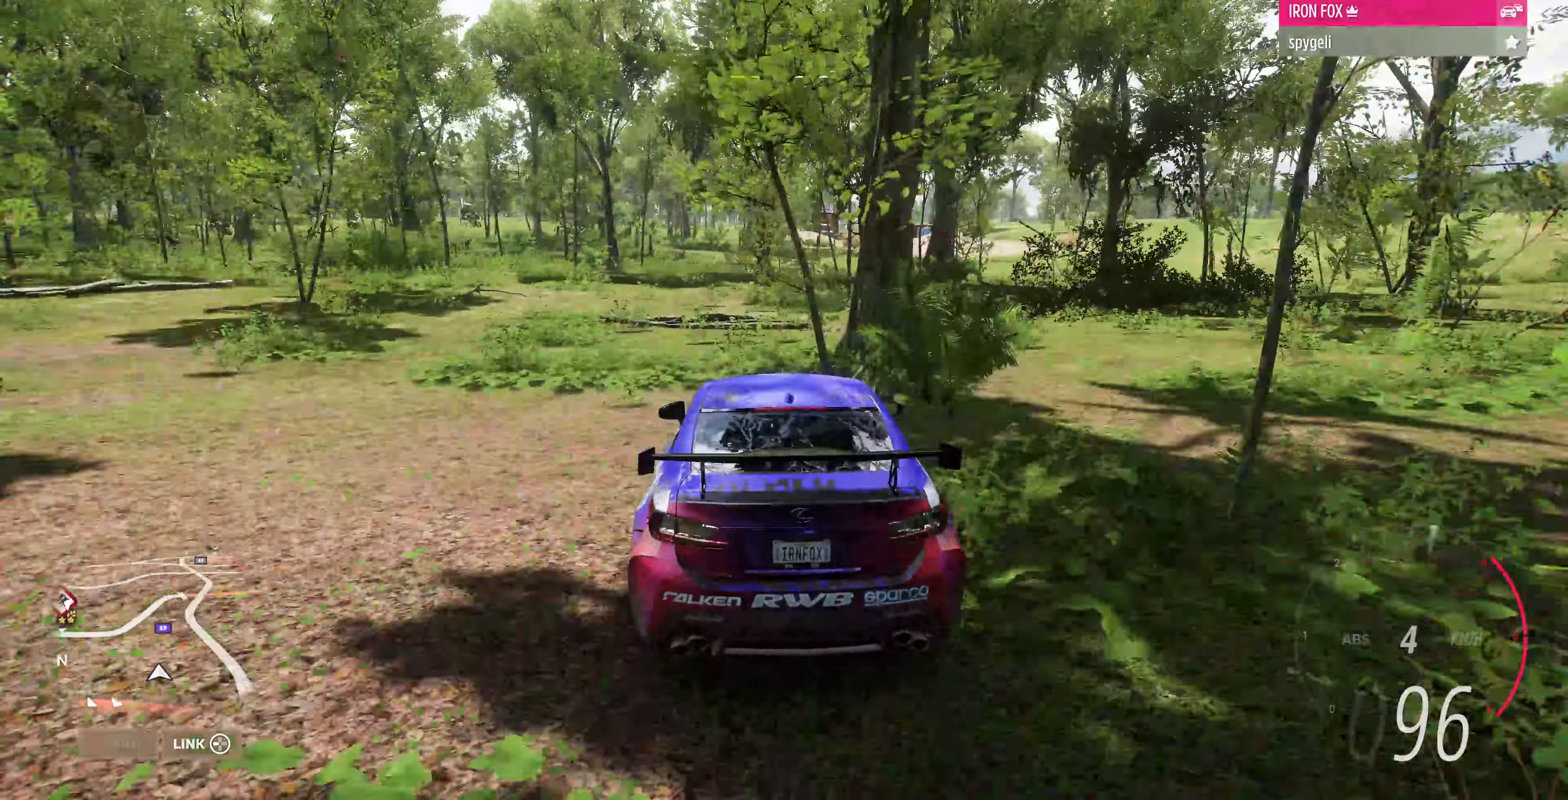
{"buttons": ["R2"], "left_stick": "center", "right_stick": "center", "events": [[100, "left_stick", "right"], [500, "left_stick", "center"]]}
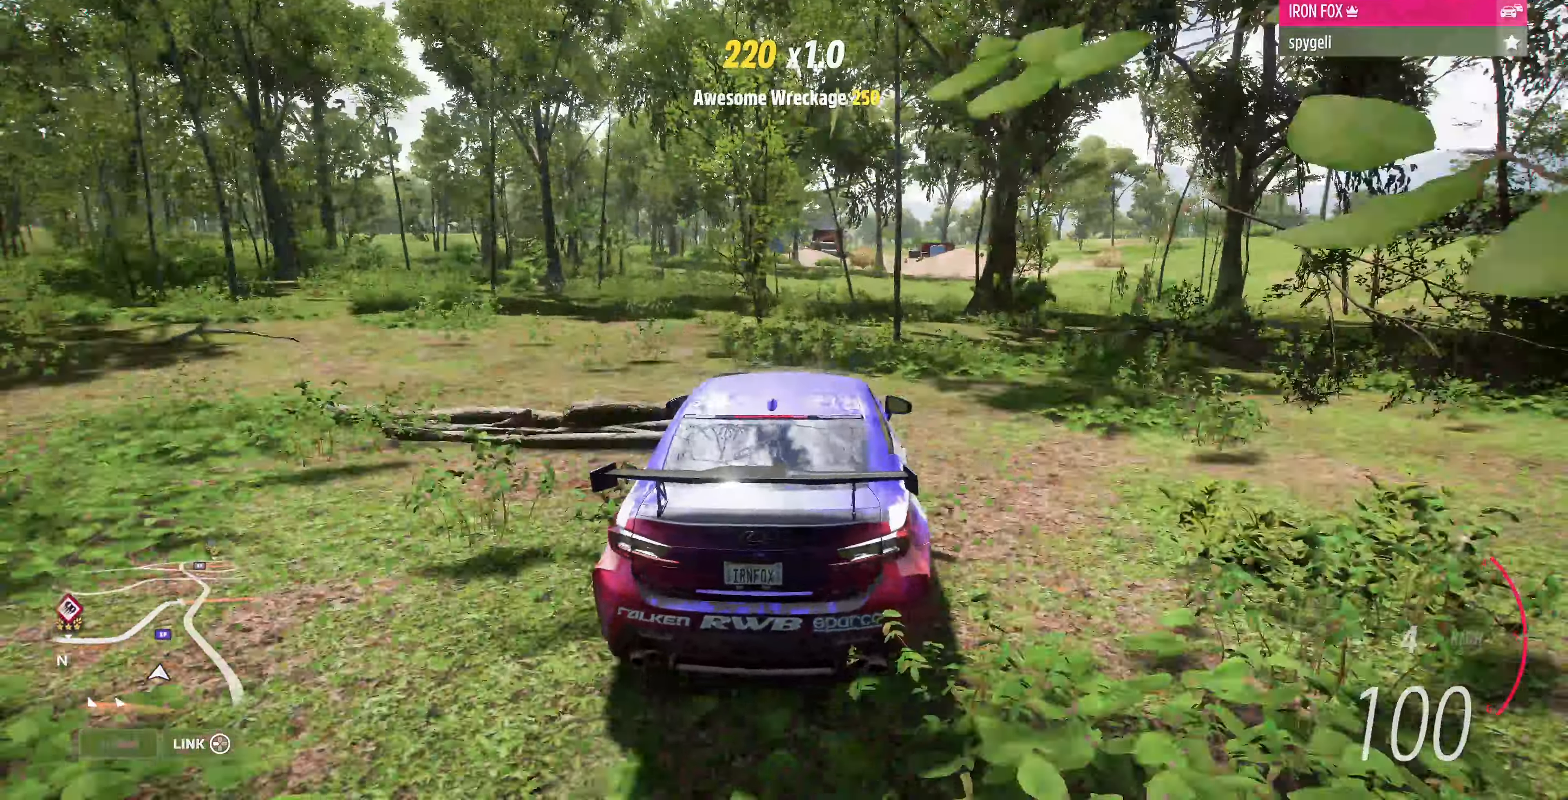
{"buttons": ["R2"], "left_stick": "left", "right_stick": "center", "events": [[200, "left_stick", "left"]]}
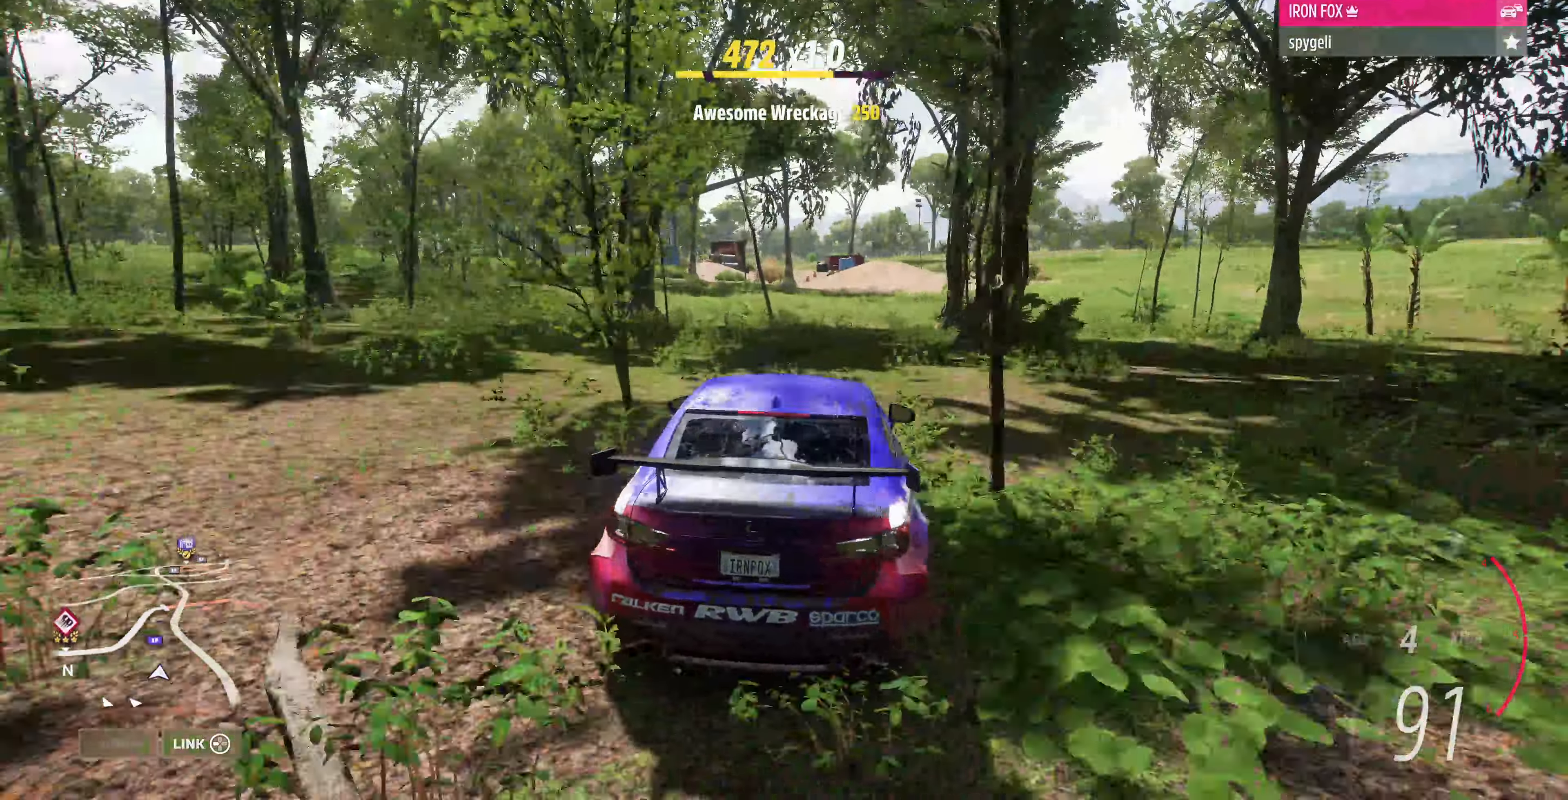
{"buttons": ["R2"], "left_stick": "left", "right_stick": "center", "events": [[100, "left_stick", "center"], [200, "left_stick", "left"], [333, "left_stick", "center"], [500, "left_stick", "left"]]}
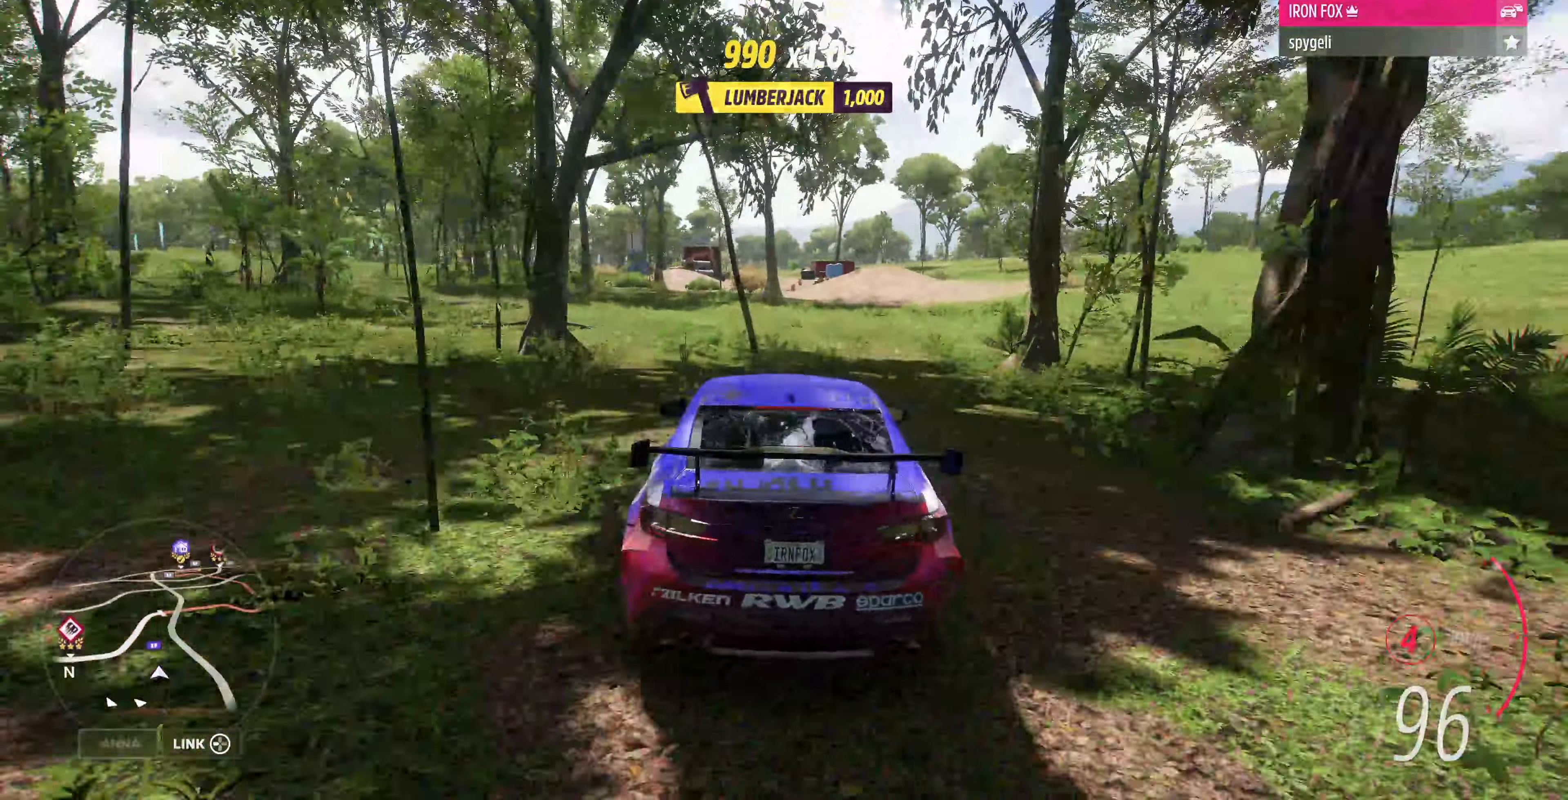
{"buttons": ["R2"], "left_stick": "center", "right_stick": "center", "events": [[433, "left_stick", "center"]]}